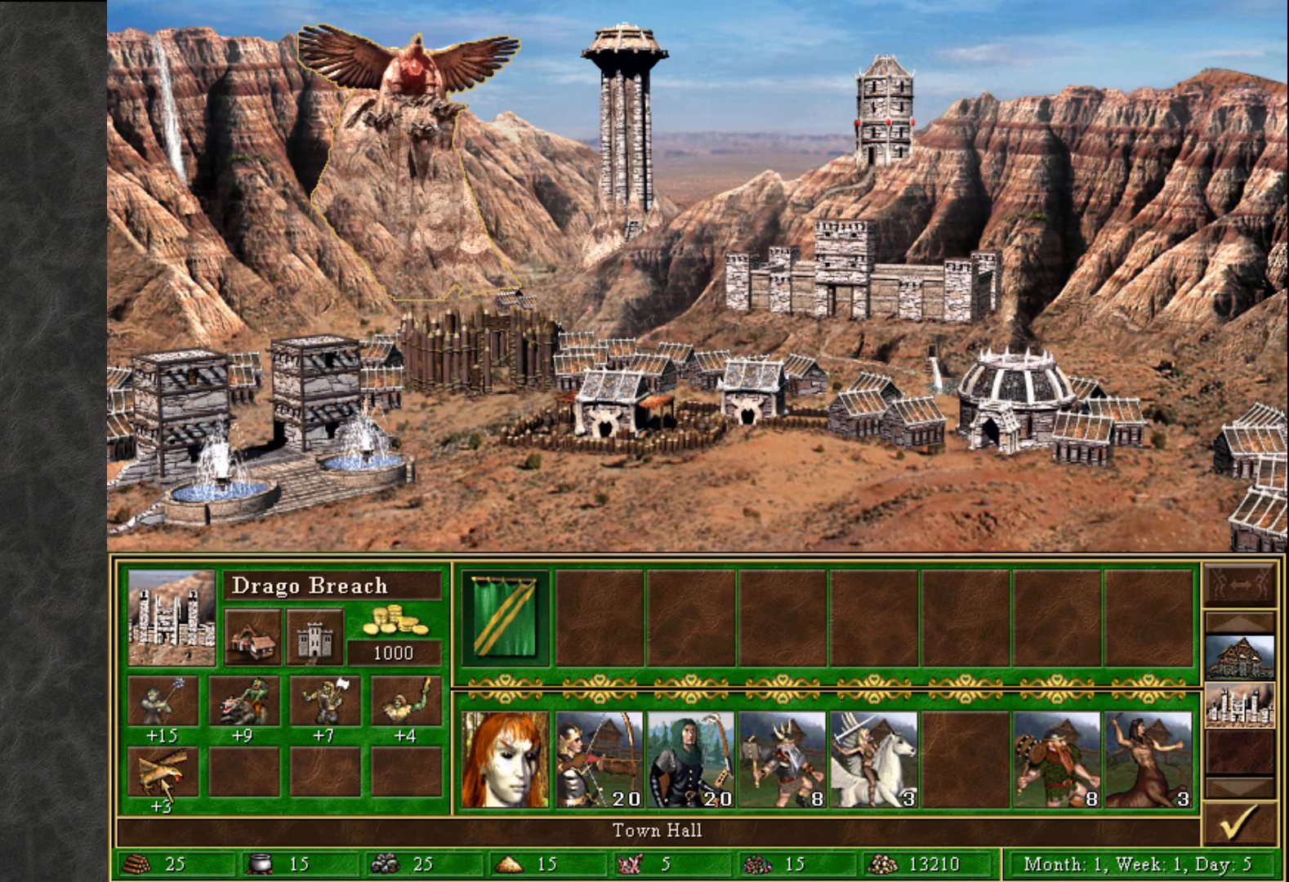
Gameplay with keyboard and mouse; each line is a JSON object with the keys and mouse buttons held at the frame after it. "events" lists presses ("down") and releases ("up") of "1", "2", "3", "4", "5", "a", "alt", "c", "caps_lock", "ctrl", "d", "e", "f", "g", "q", "r", "s", "shift", "space", "t", "tab", "v", "w", "x", "z", "mouse_left", "mouse_wheel" and "mouse_right" between this image and that frame as [ms after this image, input, new state], when the widget could be followed in between. "mouse_left", "mouse_wheel", "mouse_right" = the "left", "wheel", "right" buttons of the "mouse" list. No other keys are recorded. "wheel" means that the mouse wheel is clicked or scrolled. "mouse_move" is the direction in which the mouse moves at that frame (one of eight, or "still"), when it could be read.
{"keys": [], "mouse": [], "mouse_move": "up", "events": []}
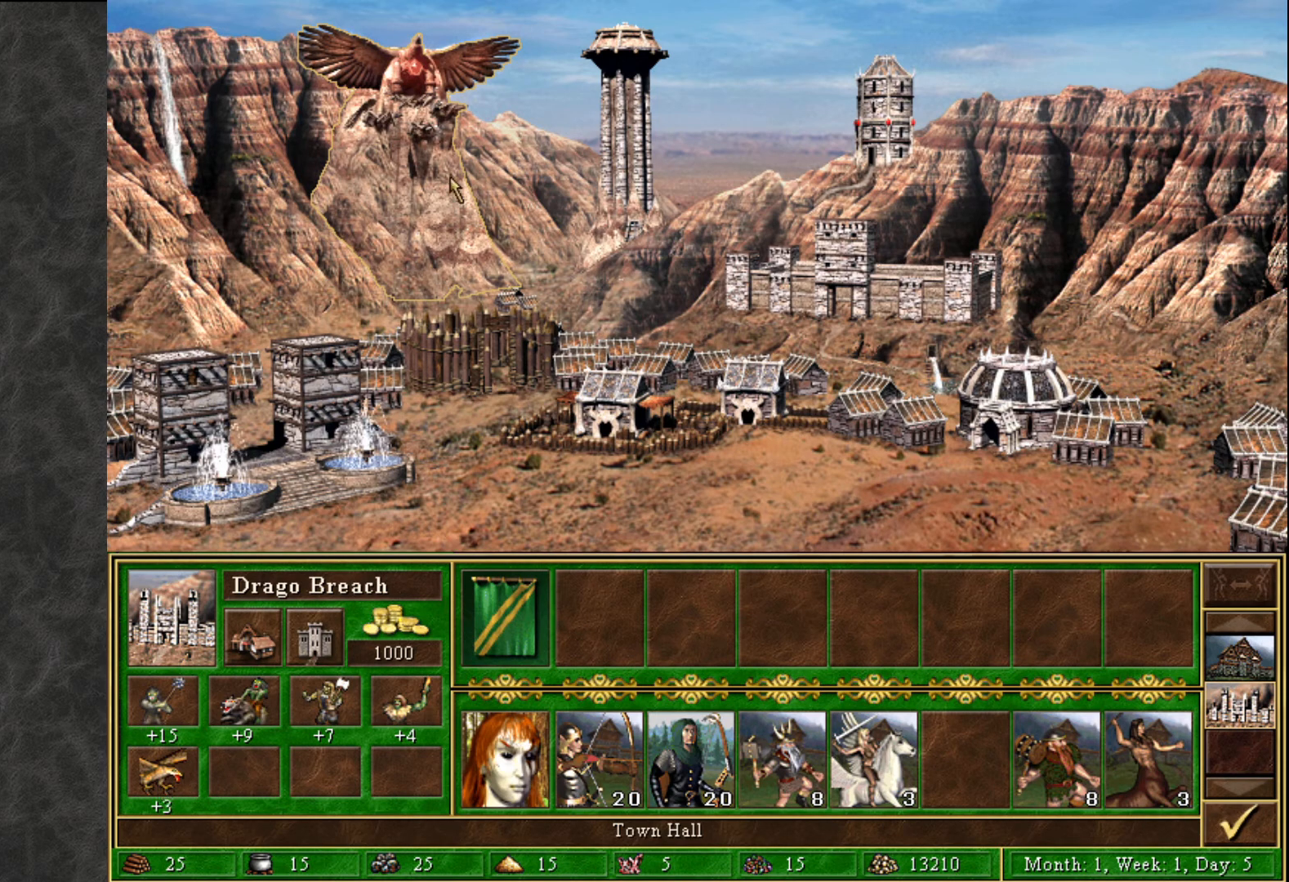
{"keys": [], "mouse": [], "mouse_move": "still", "events": [[400, "mouse_left", "down"], [433, "mouse_left", "up"]]}
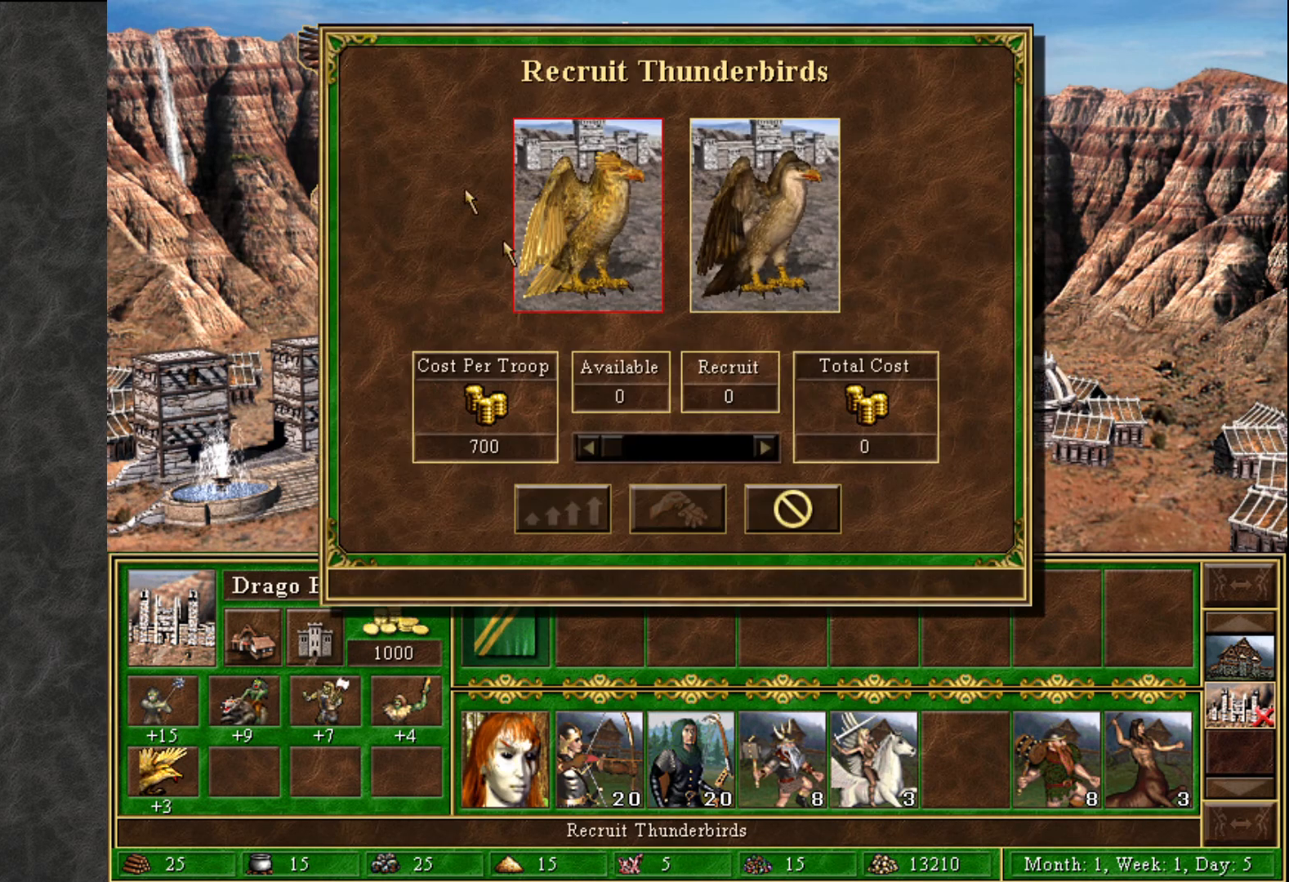
{"keys": [], "mouse": [], "mouse_move": "down-left", "events": []}
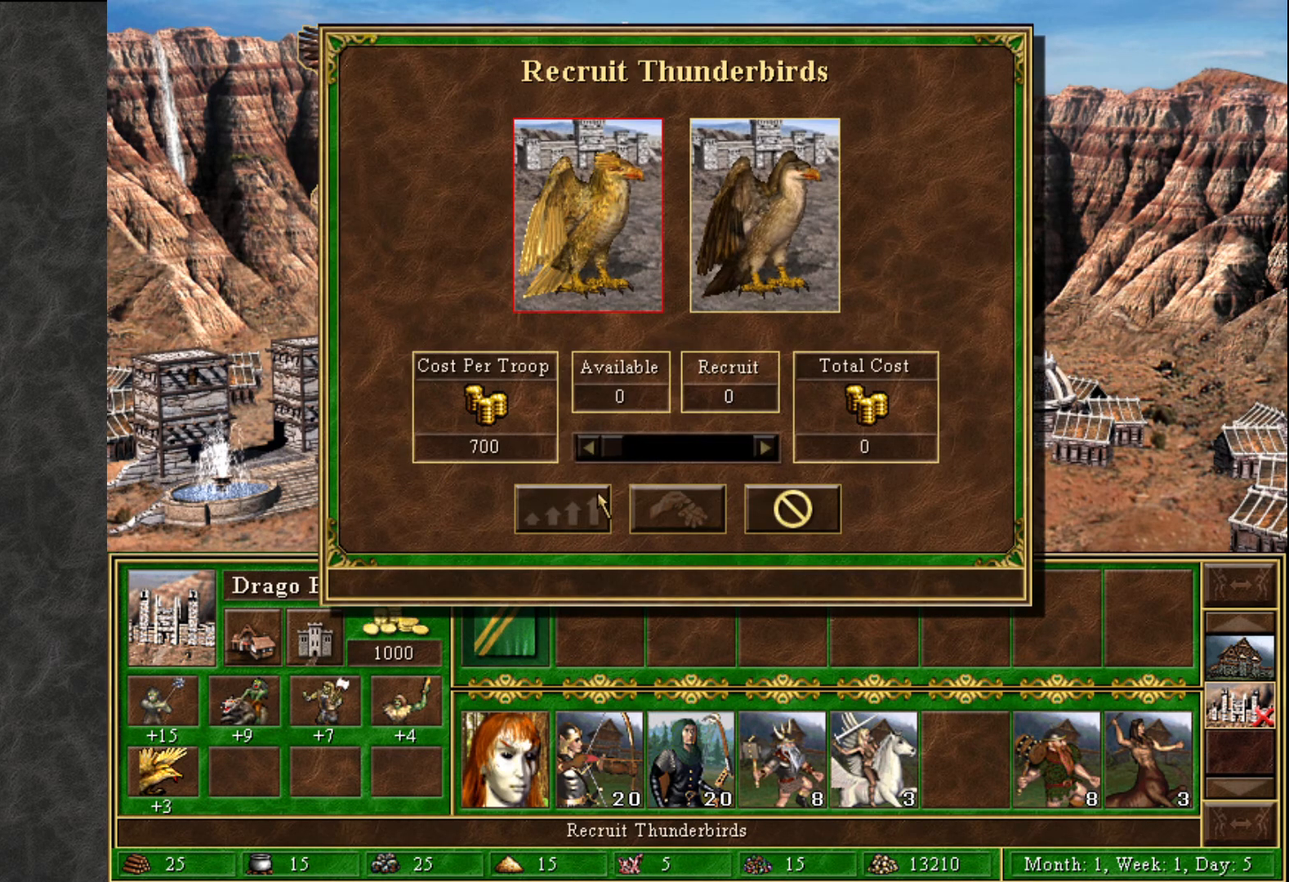
{"keys": [], "mouse": [], "mouse_move": "left", "events": []}
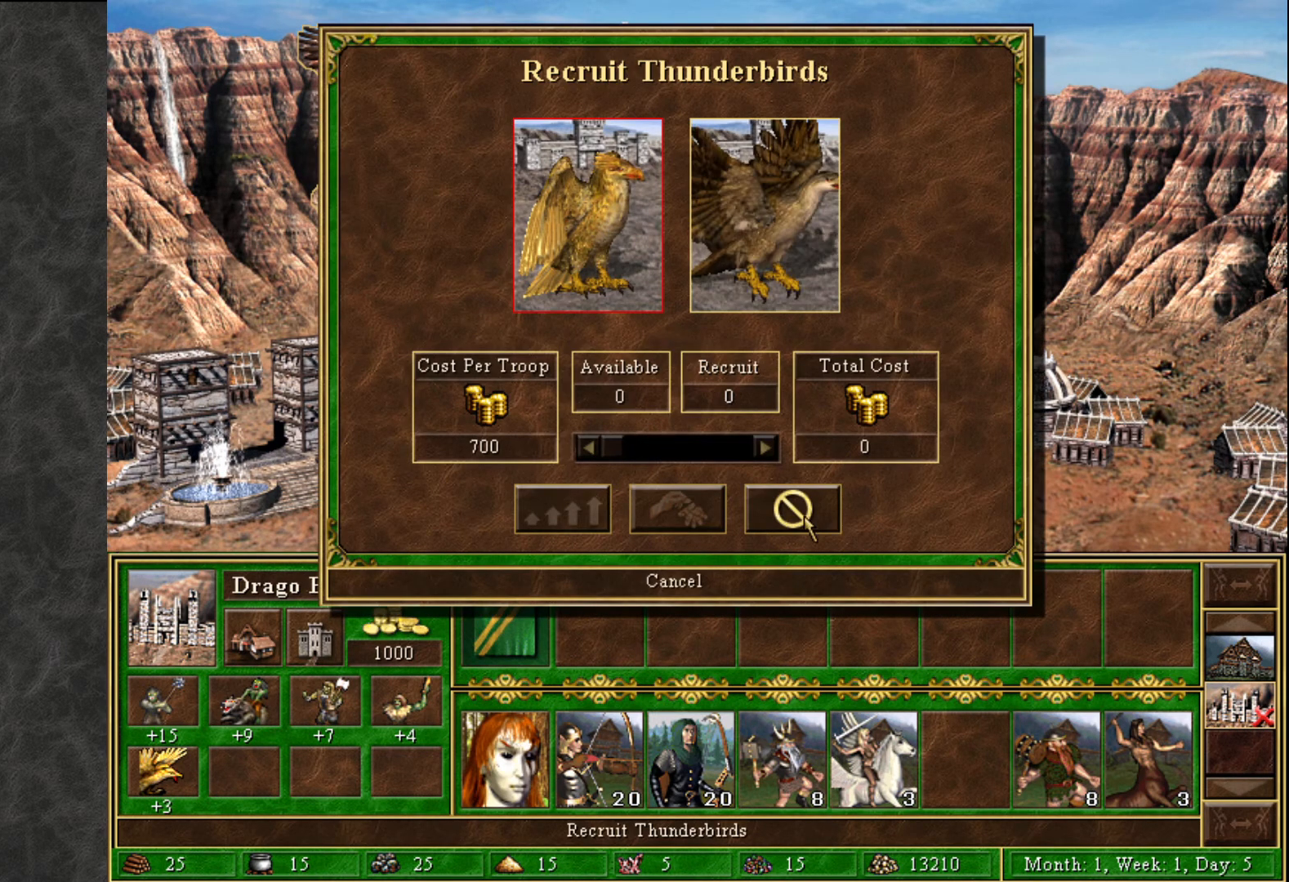
{"keys": [], "mouse": [], "mouse_move": "down-right", "events": [[117, "mouse_left", "down"], [150, "mouse_left", "up"]]}
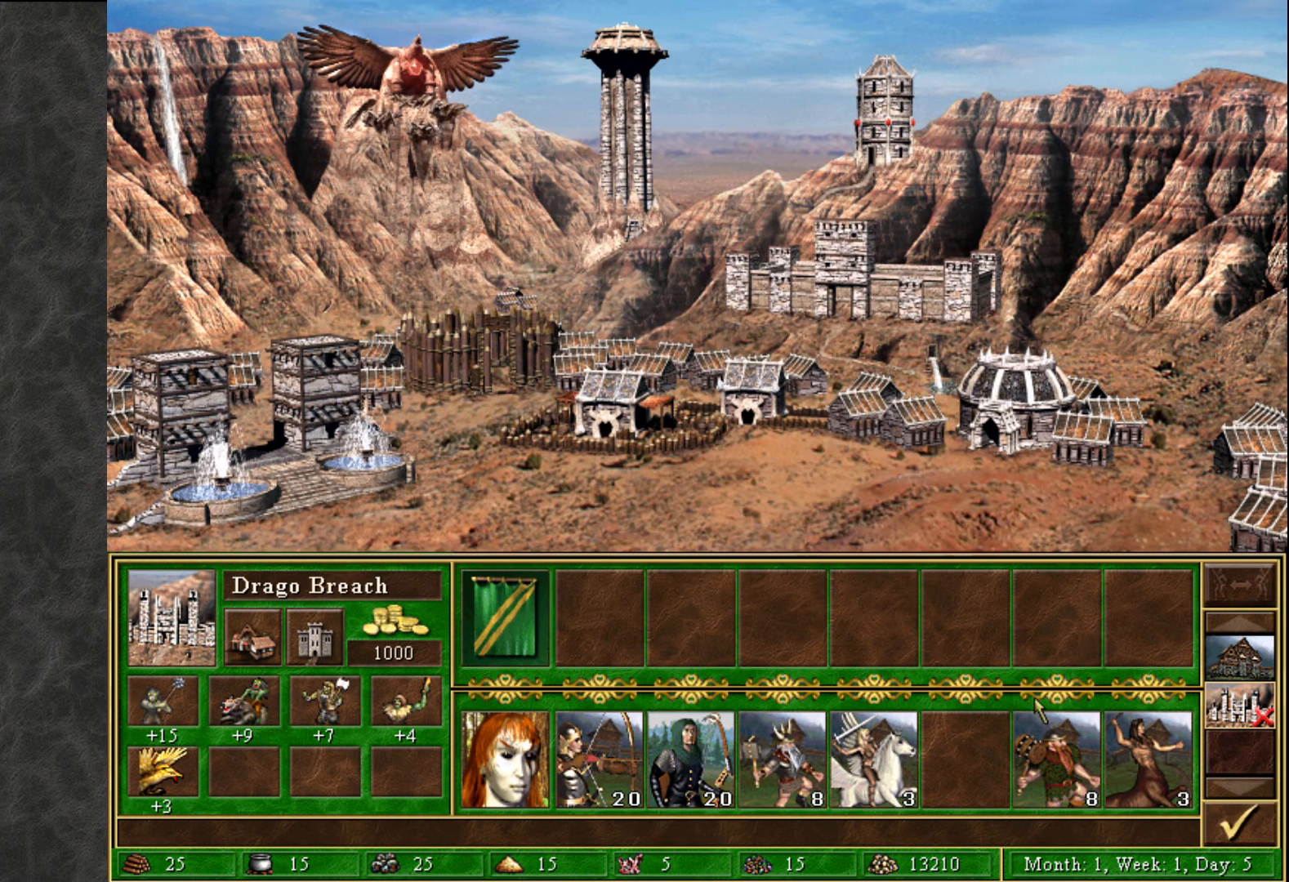
{"keys": [], "mouse": [], "mouse_move": "down-left", "events": []}
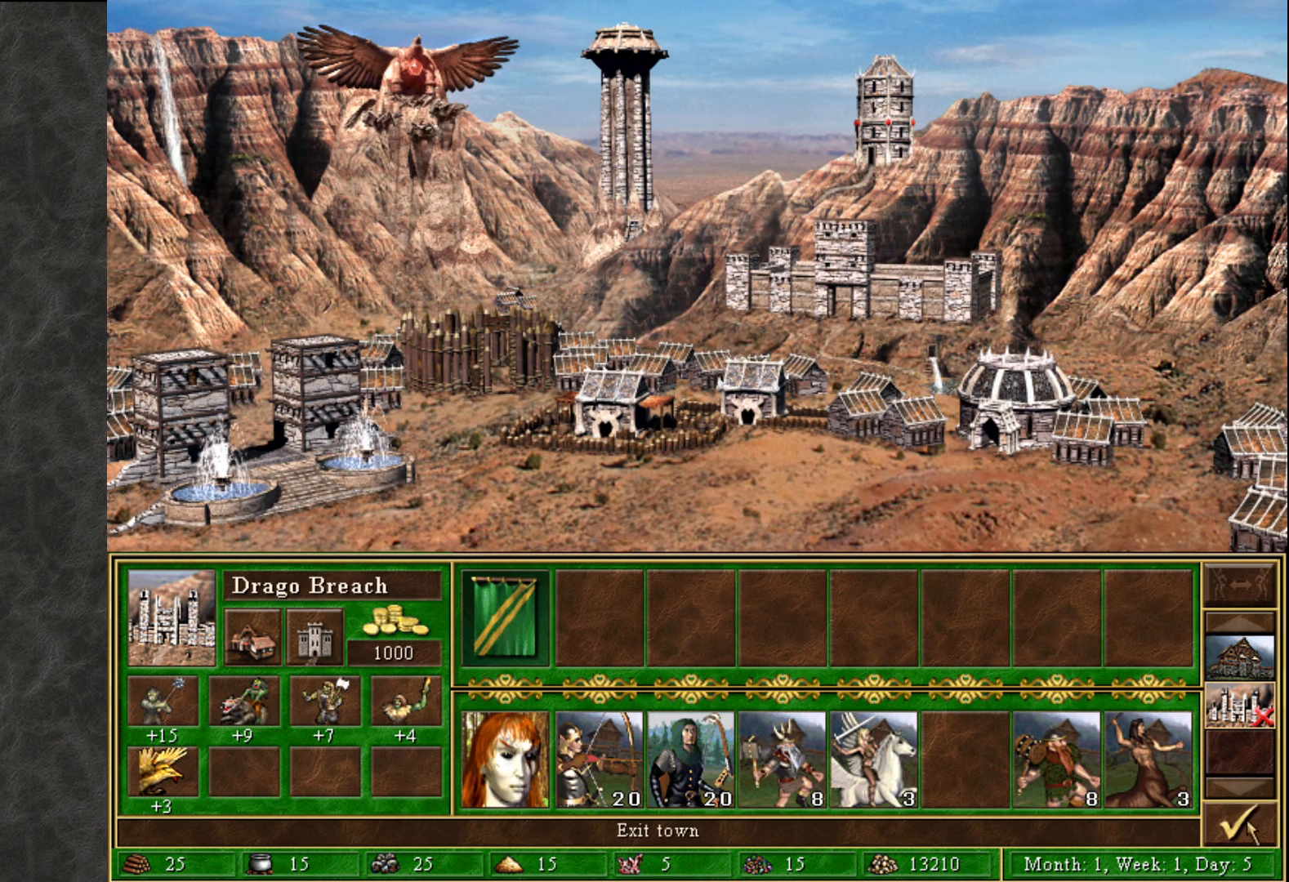
{"keys": [], "mouse": [], "mouse_move": "up-left", "events": [[100, "mouse_left", "down"], [183, "mouse_left", "up"]]}
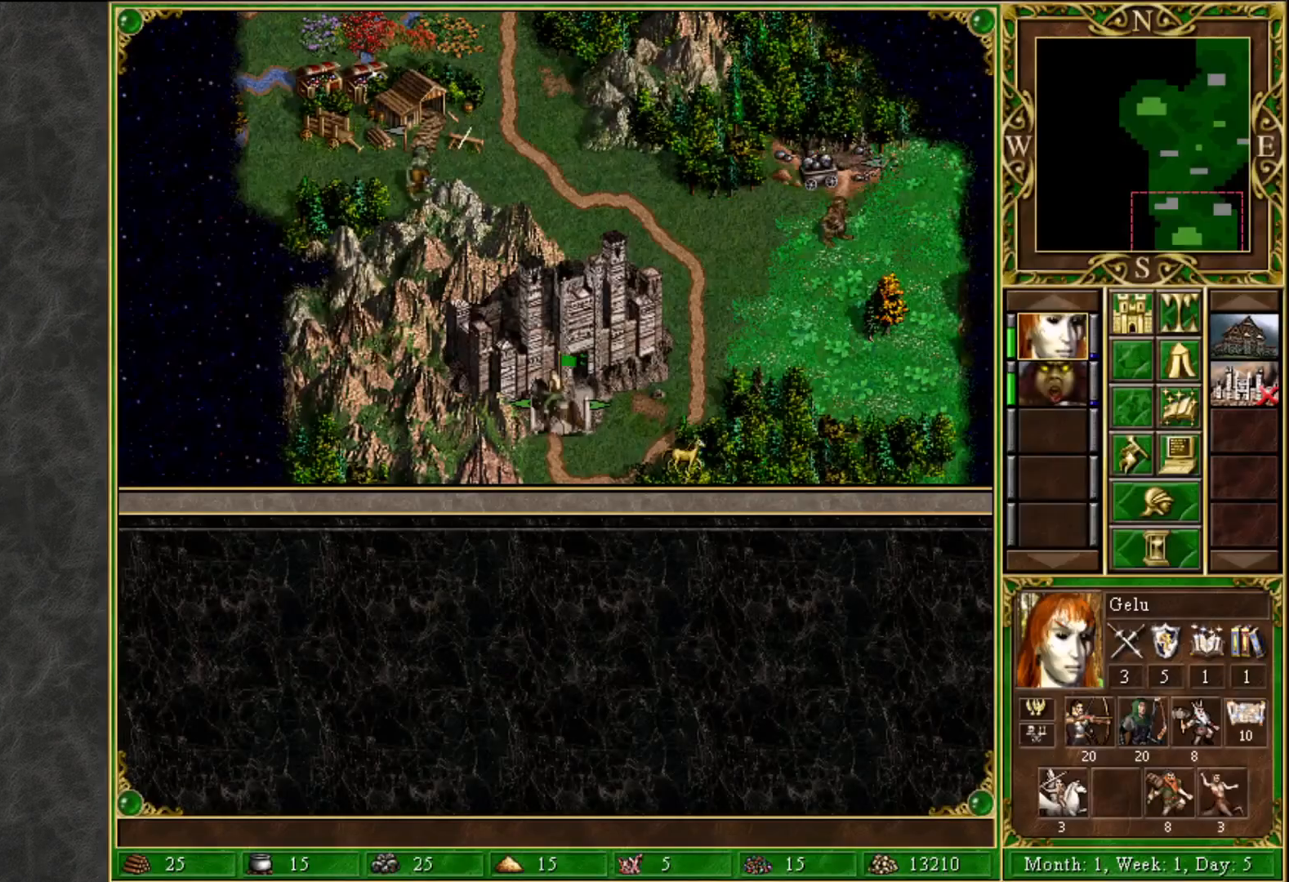
{"keys": [], "mouse": [], "mouse_move": "still", "events": []}
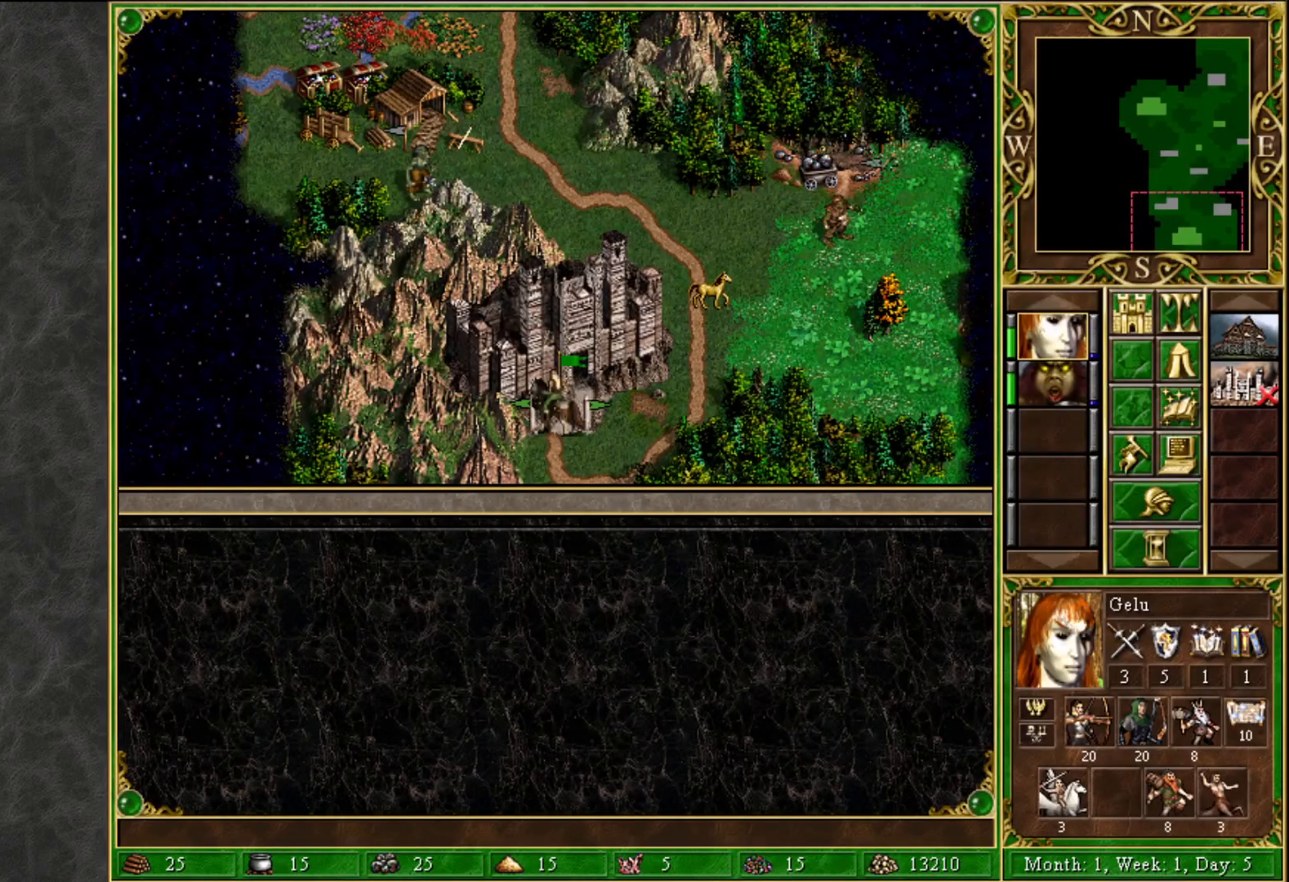
{"keys": [], "mouse": [], "mouse_move": "right", "events": []}
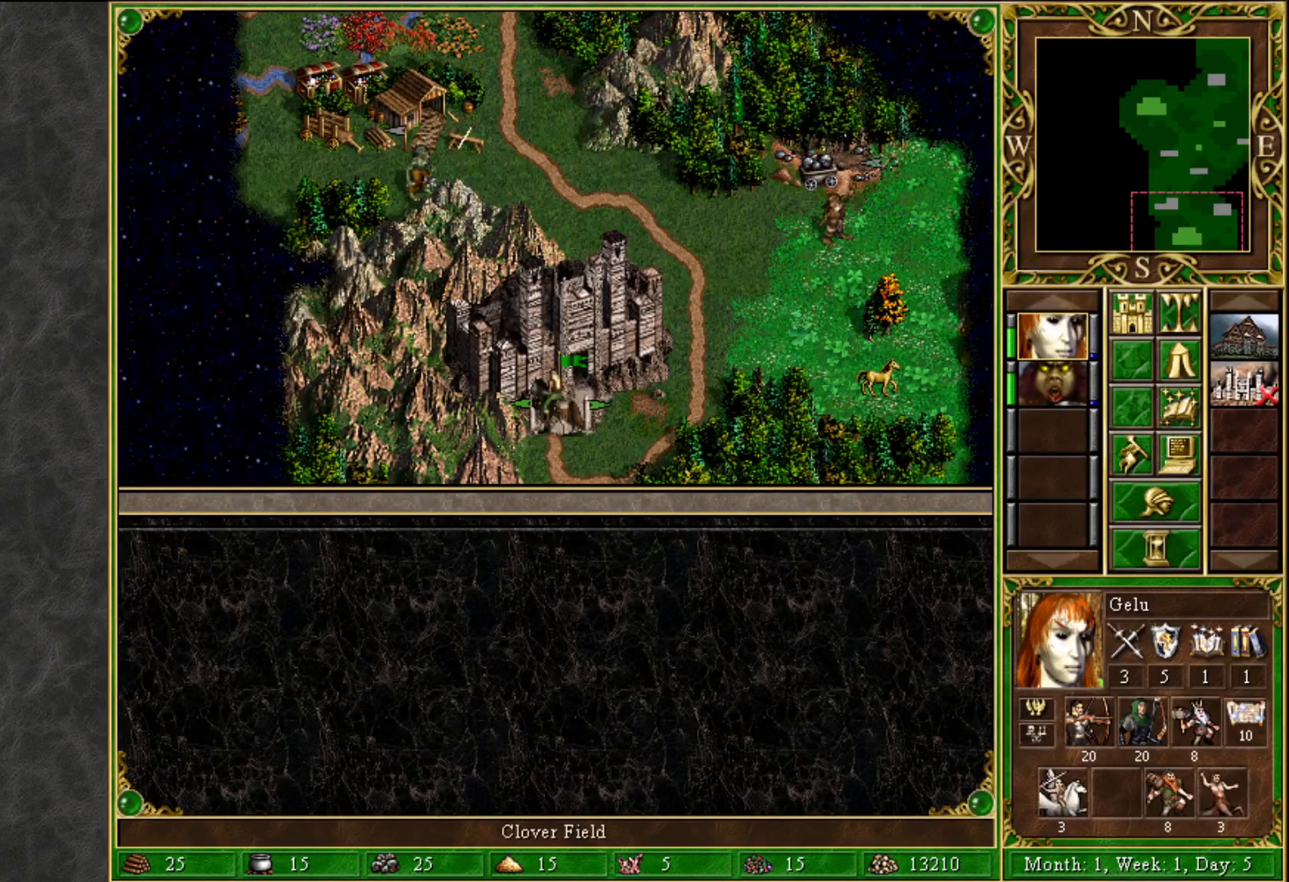
{"keys": [], "mouse": [], "mouse_move": "still", "events": [[100, "mouse_left", "down"], [133, "mouse_left", "up"]]}
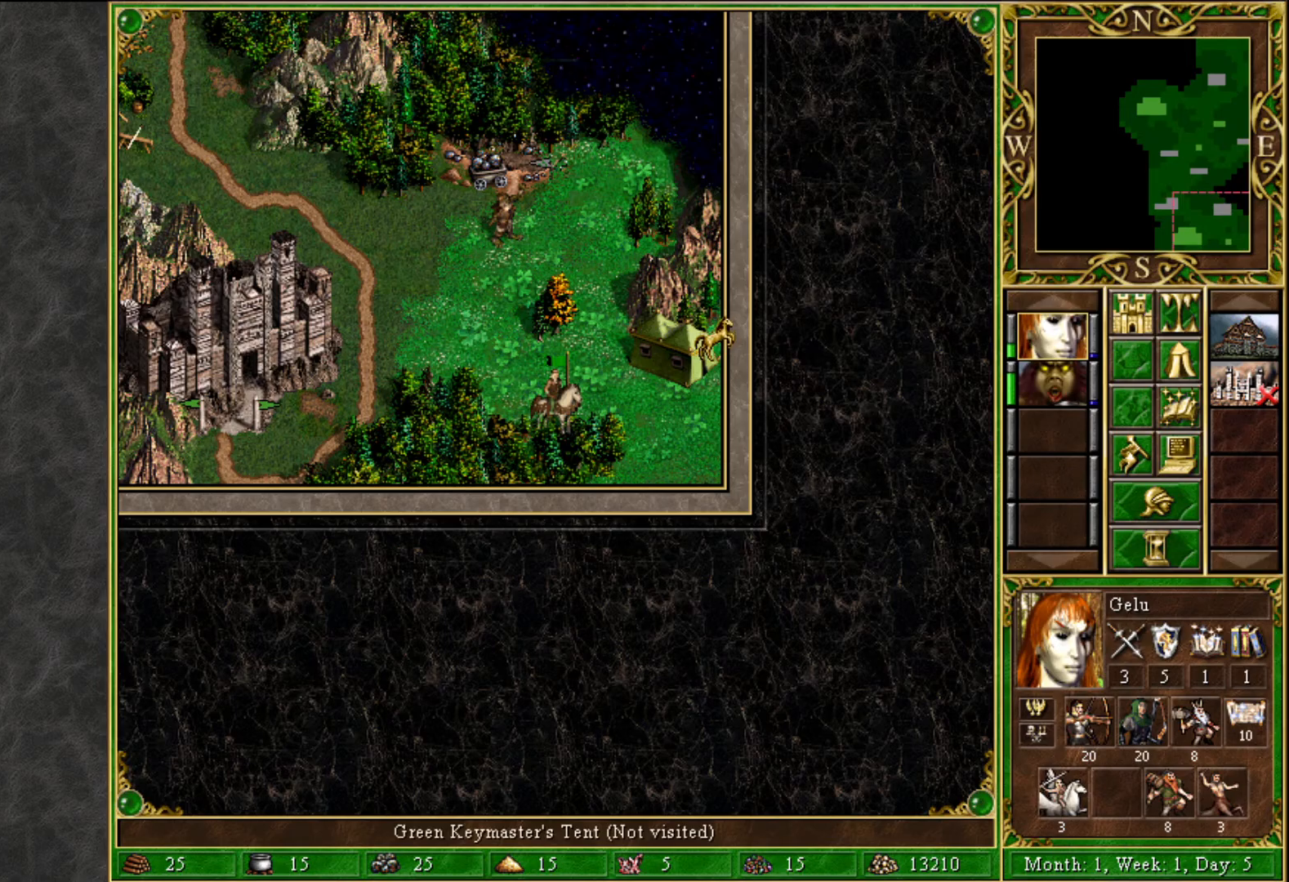
{"keys": [], "mouse": [], "mouse_move": "down-right", "events": [[117, "mouse_left", "down"], [200, "mouse_left", "up"]]}
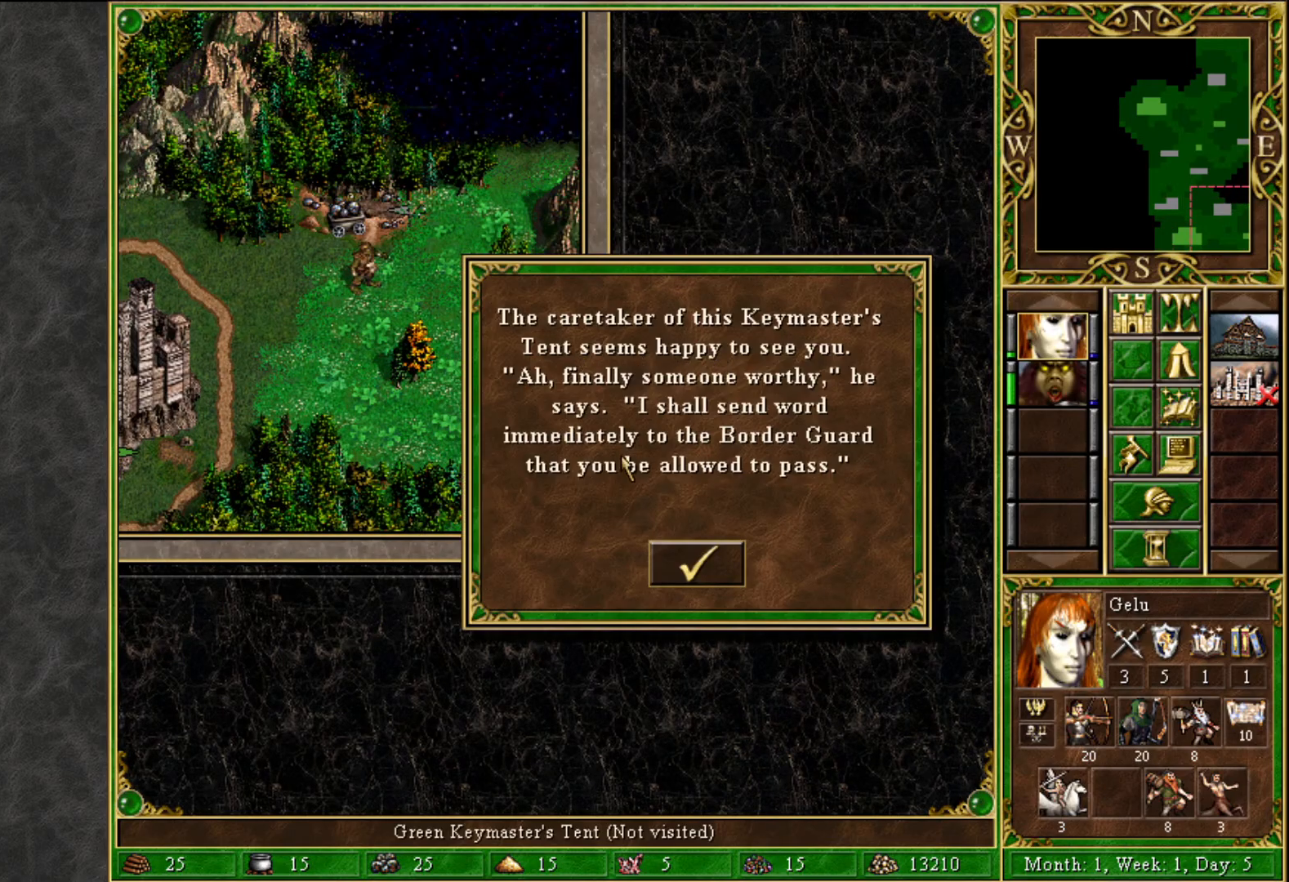
{"keys": [], "mouse": [], "mouse_move": "still", "events": [[367, "mouse_left", "down"], [400, "mouse_left", "up"]]}
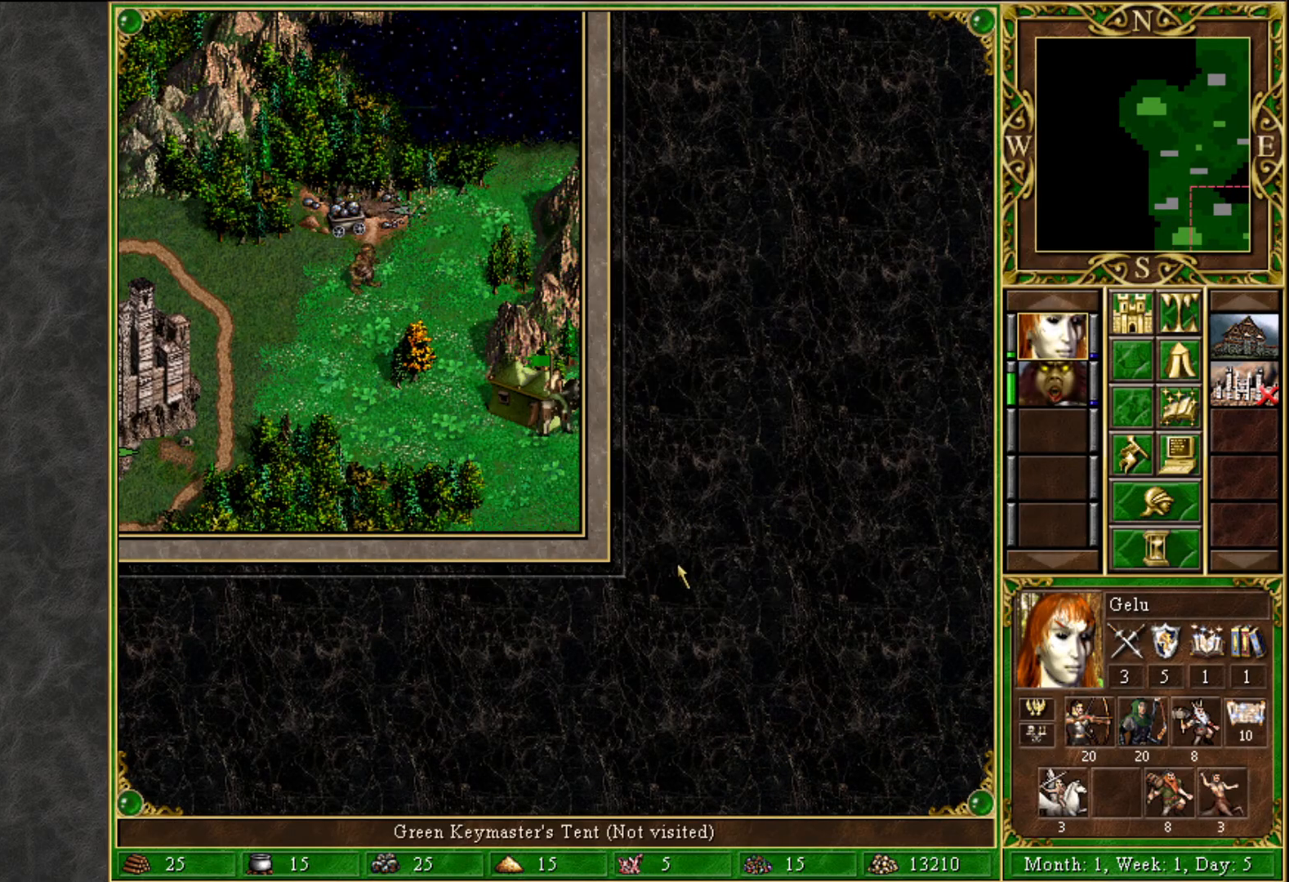
{"keys": [], "mouse": [], "mouse_move": "up-left", "events": []}
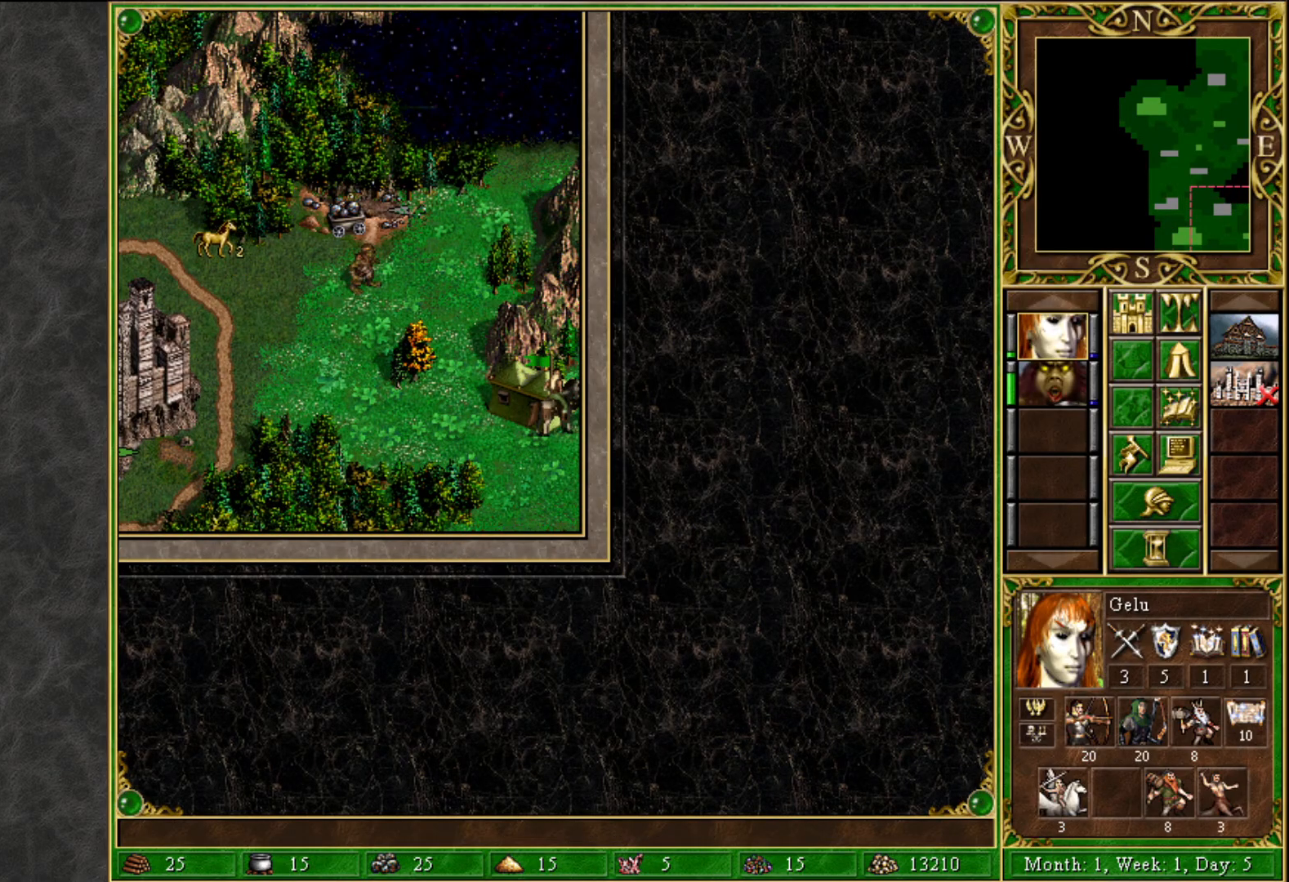
{"keys": [], "mouse": [], "mouse_move": "down-right", "events": [[200, "mouse_left", "down"], [250, "mouse_left", "up"]]}
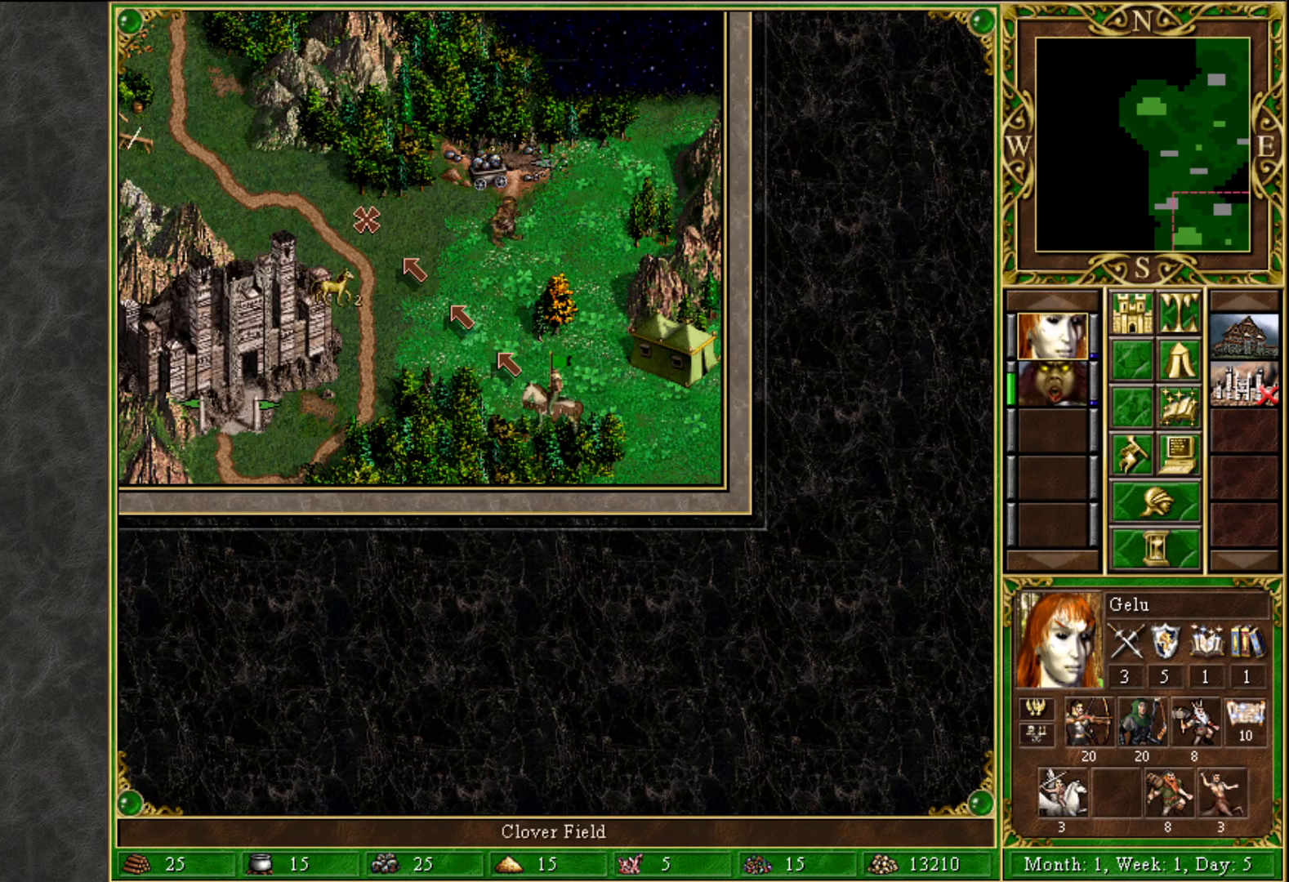
{"keys": [], "mouse": [], "mouse_move": "left", "events": []}
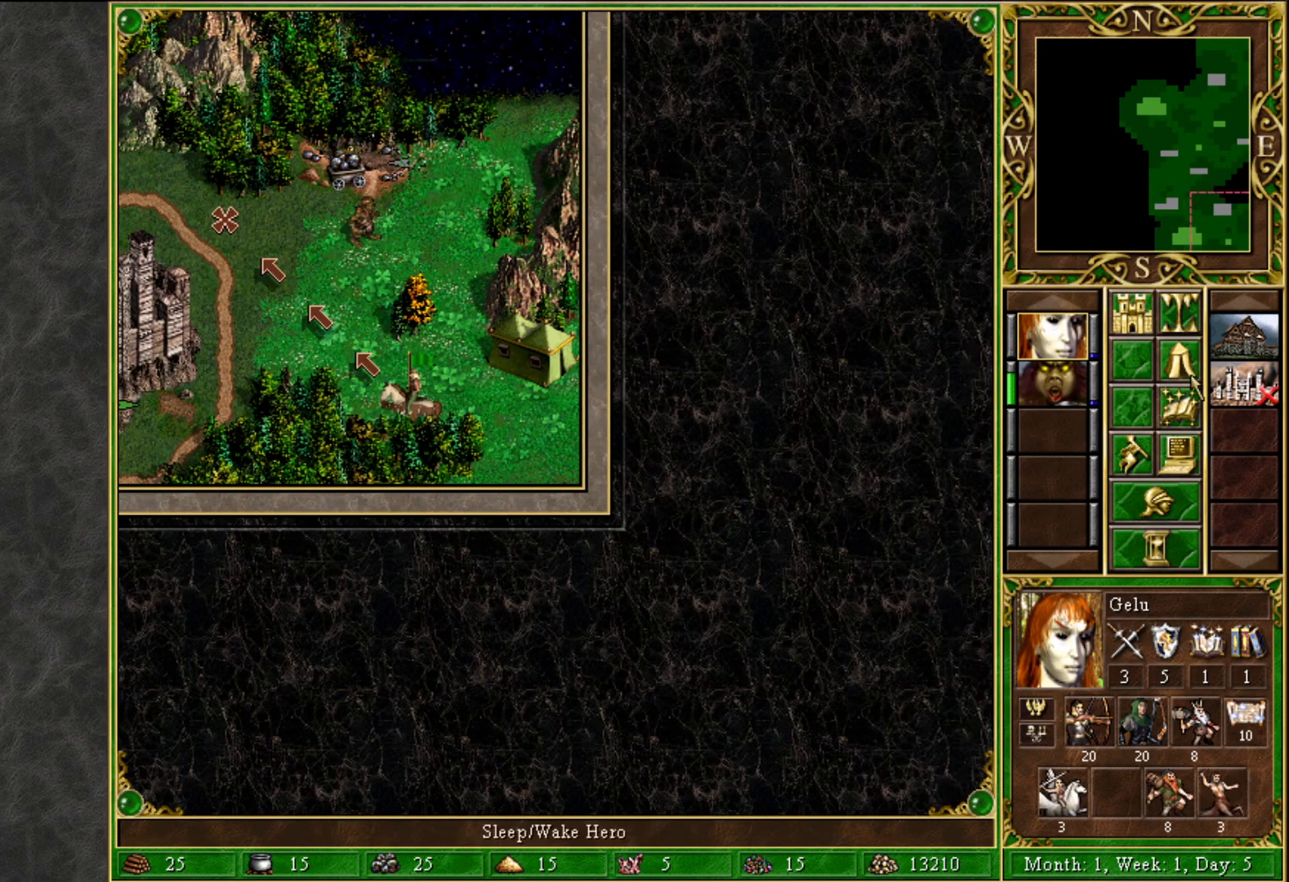
{"keys": [], "mouse": [], "mouse_move": "left", "events": [[283, "mouse_left", "down"], [333, "mouse_left", "up"]]}
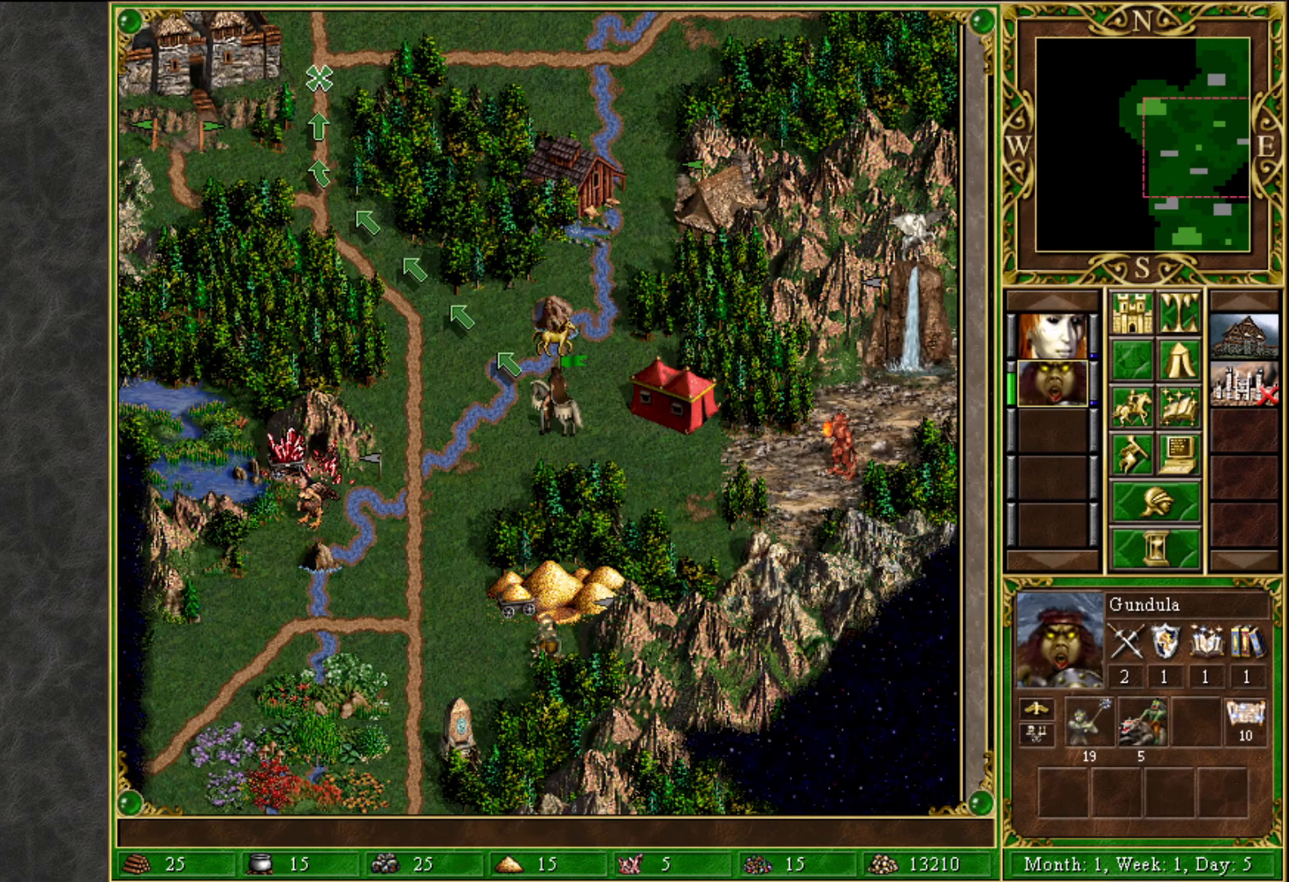
{"keys": [], "mouse": ["left"], "mouse_move": "still", "events": [[483, "mouse_left", "down"]]}
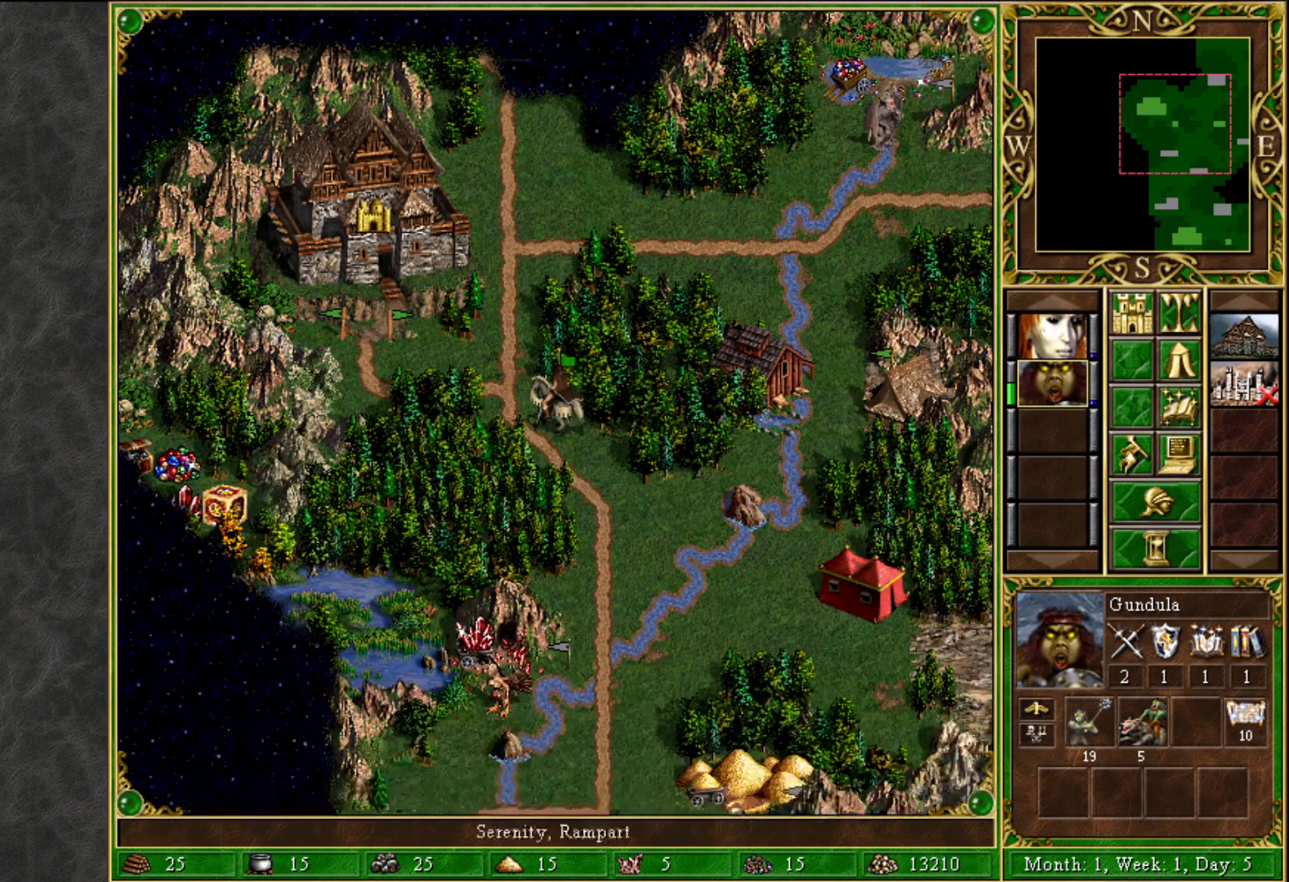
{"keys": [], "mouse": [], "mouse_move": "still", "events": [[33, "mouse_left", "up"], [400, "mouse_left", "down"], [450, "mouse_left", "up"]]}
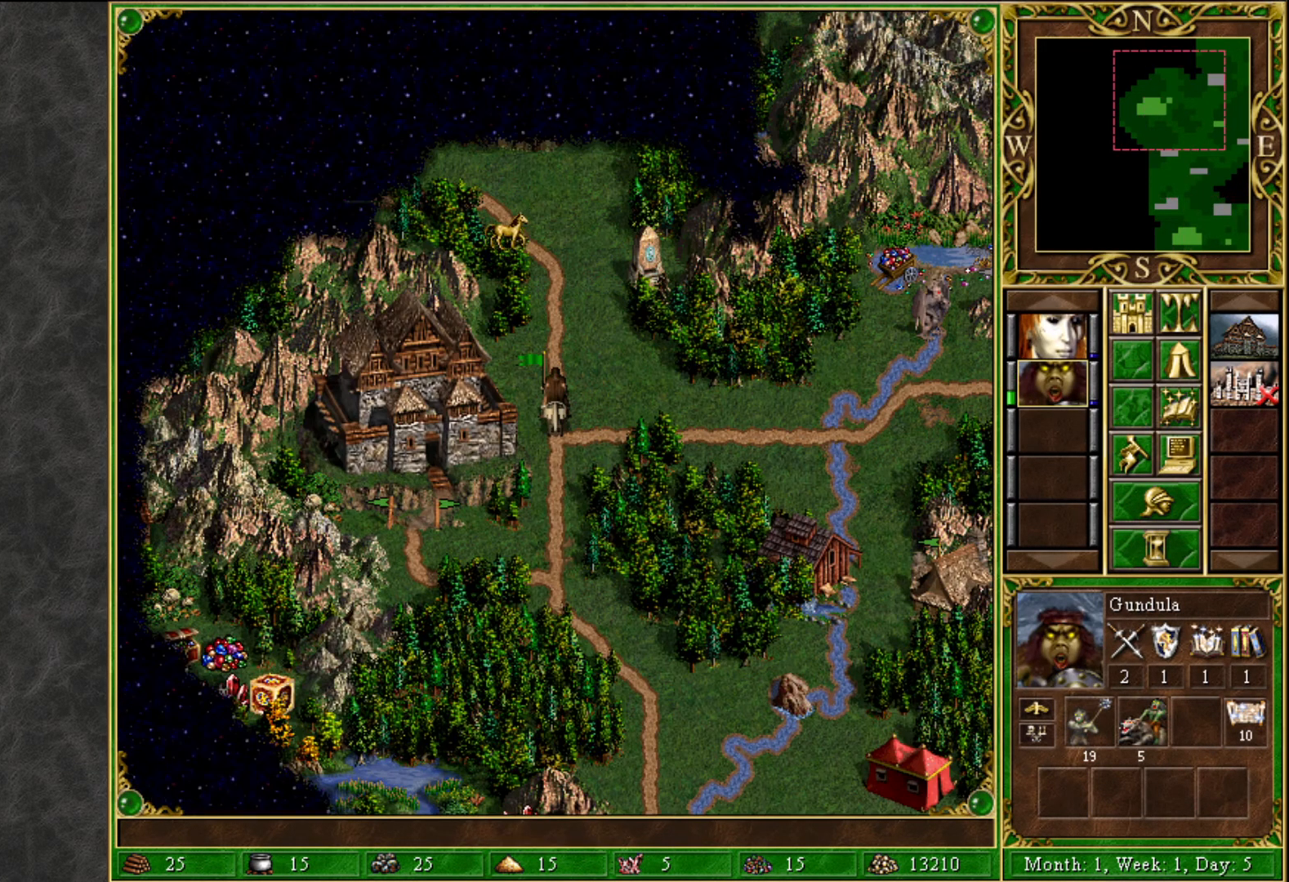
{"keys": [], "mouse": [], "mouse_move": "still", "events": [[283, "mouse_left", "down"], [333, "mouse_left", "up"]]}
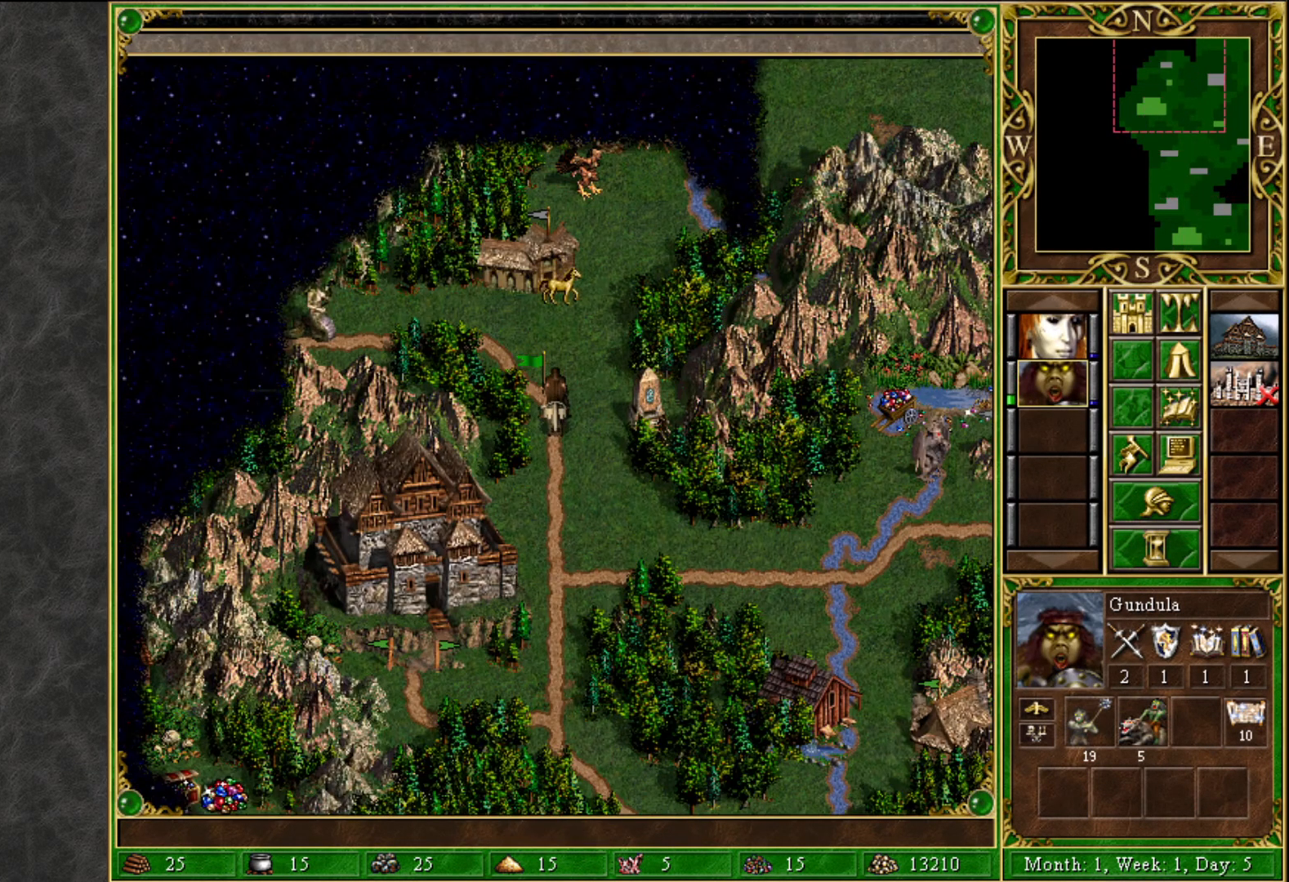
{"keys": [], "mouse": [], "mouse_move": "still", "events": [[350, "mouse_left", "down"], [433, "mouse_left", "up"]]}
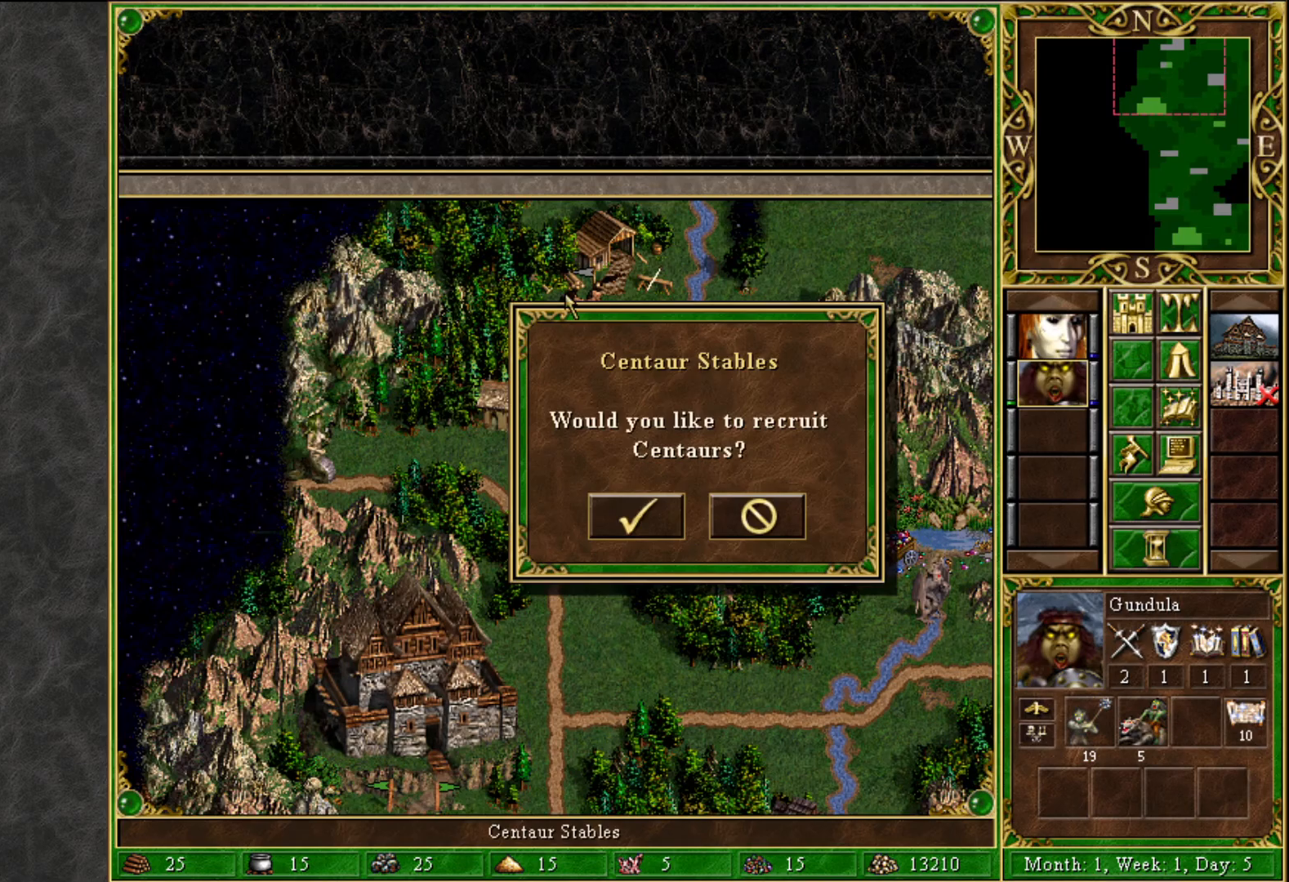
{"keys": [], "mouse": [], "mouse_move": "still", "events": [[317, "mouse_left", "down"], [400, "mouse_left", "up"]]}
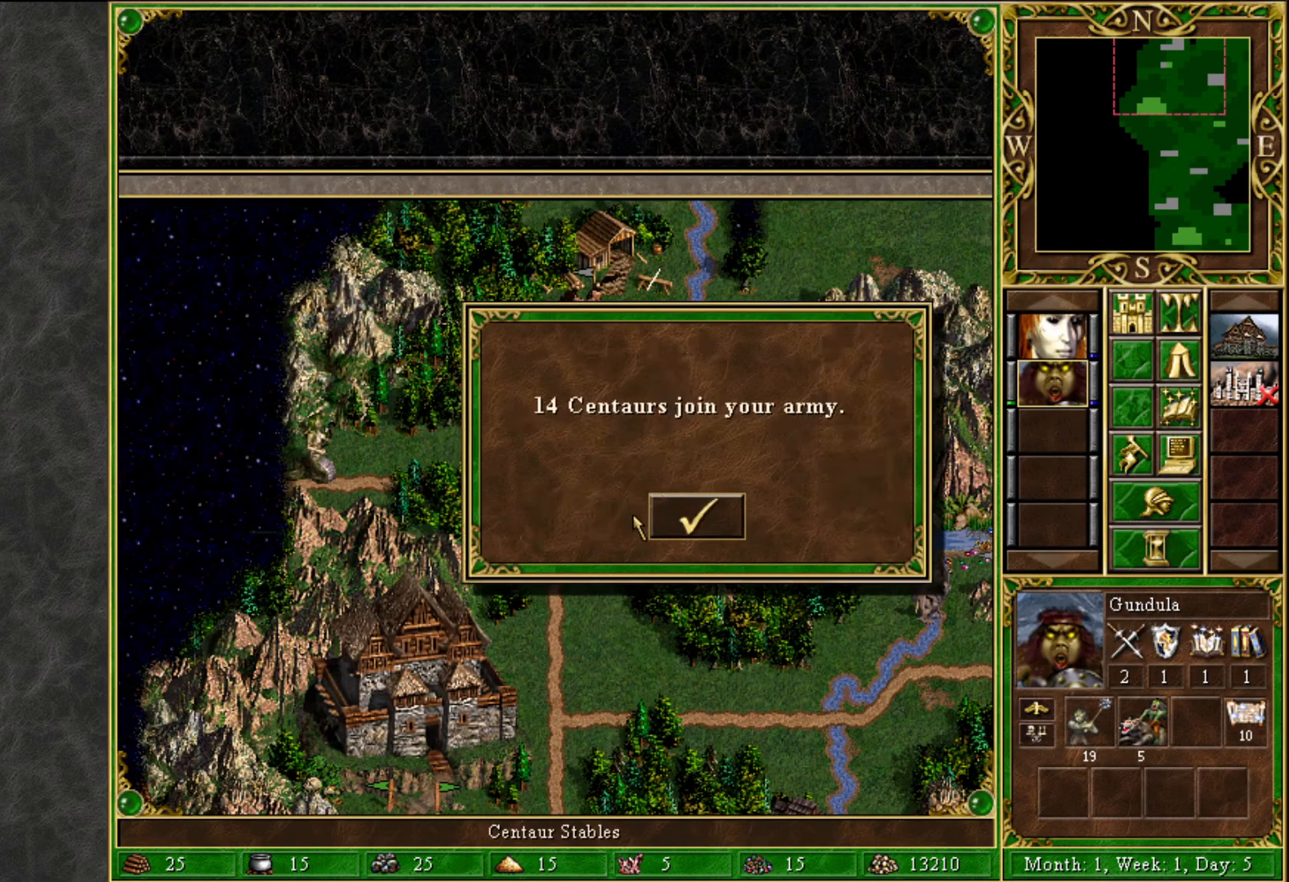
{"keys": [], "mouse": [], "mouse_move": "still", "events": [[283, "mouse_left", "down"], [333, "mouse_left", "up"]]}
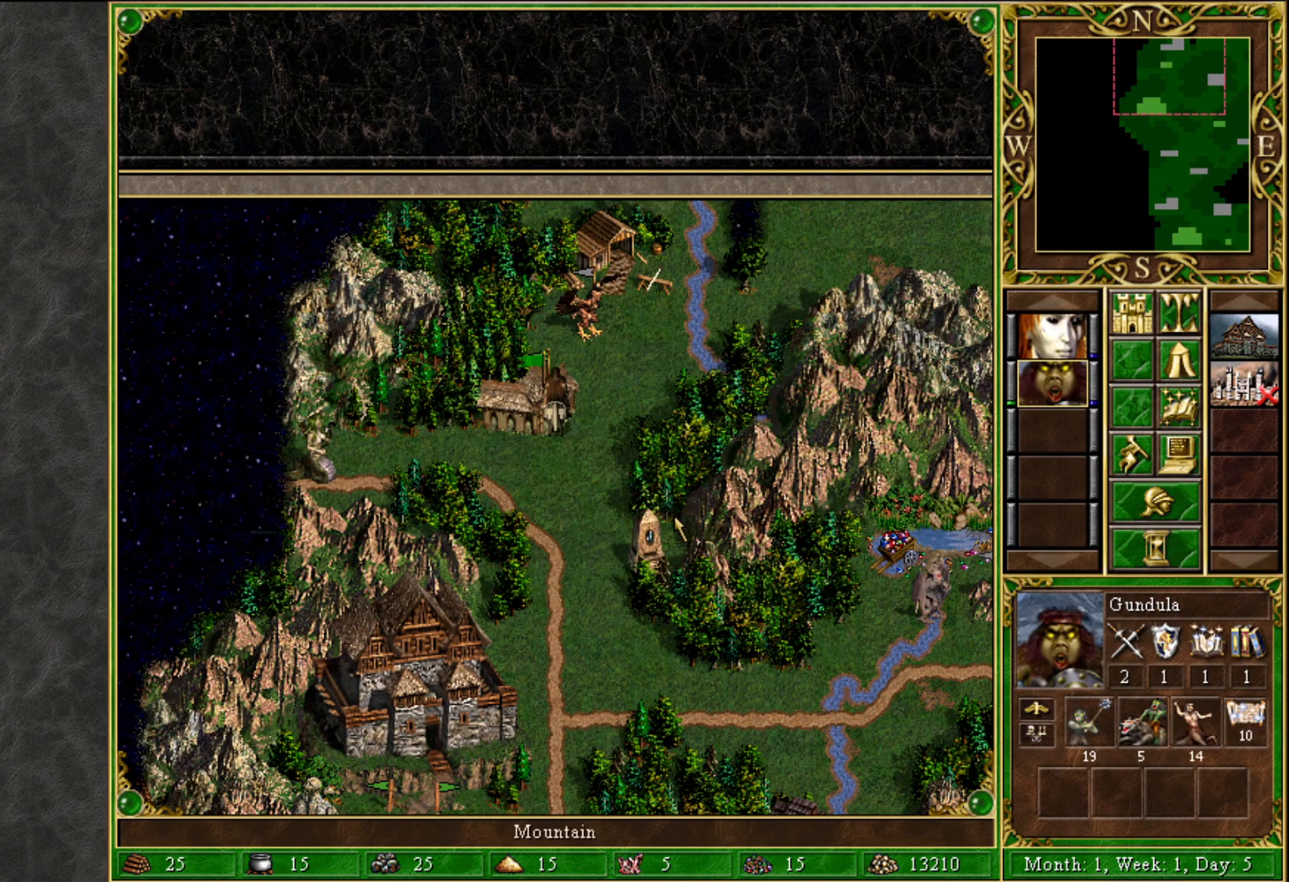
{"keys": [], "mouse": [], "mouse_move": "still", "events": [[300, "mouse_left", "down"], [400, "mouse_left", "up"]]}
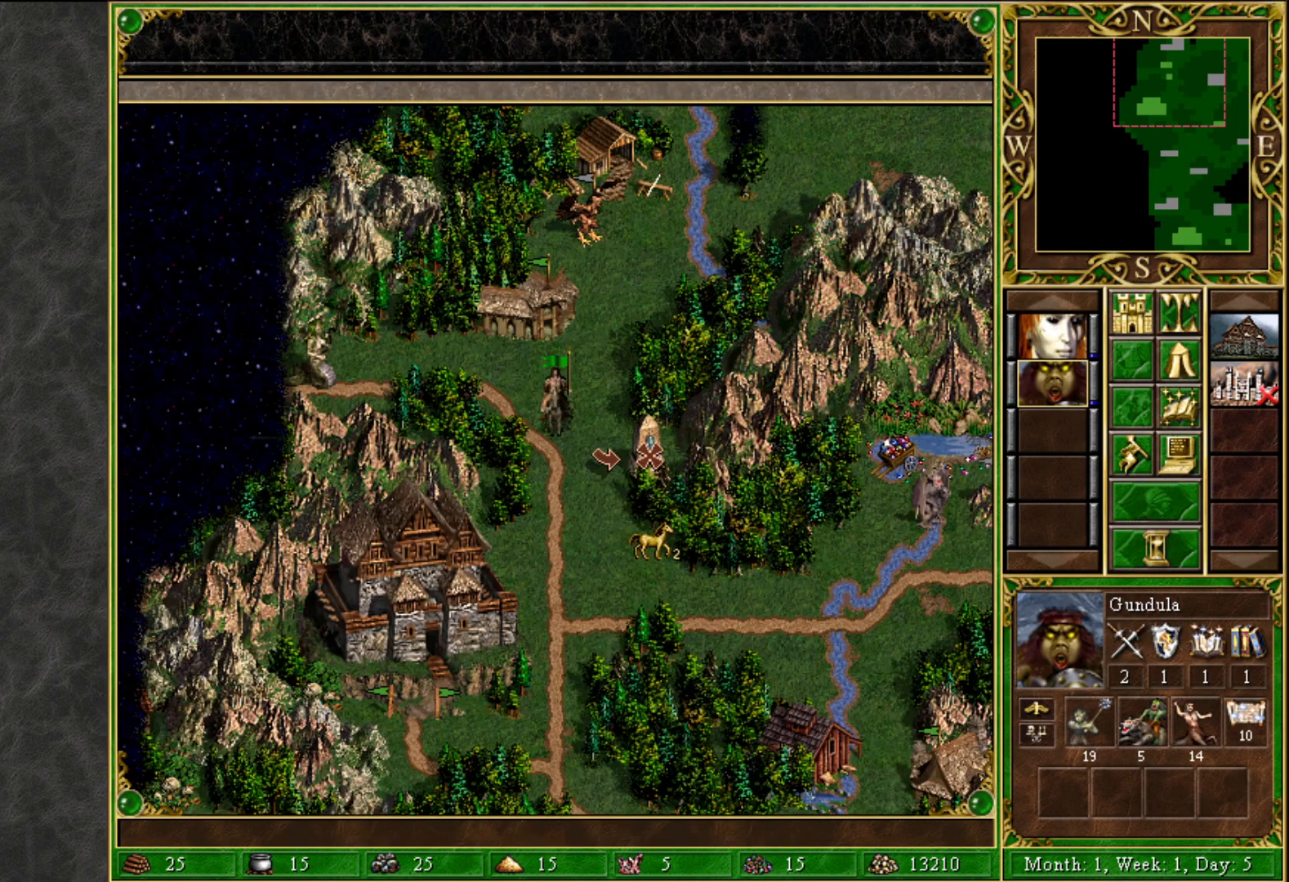
{"keys": [], "mouse": [], "mouse_move": "still", "events": []}
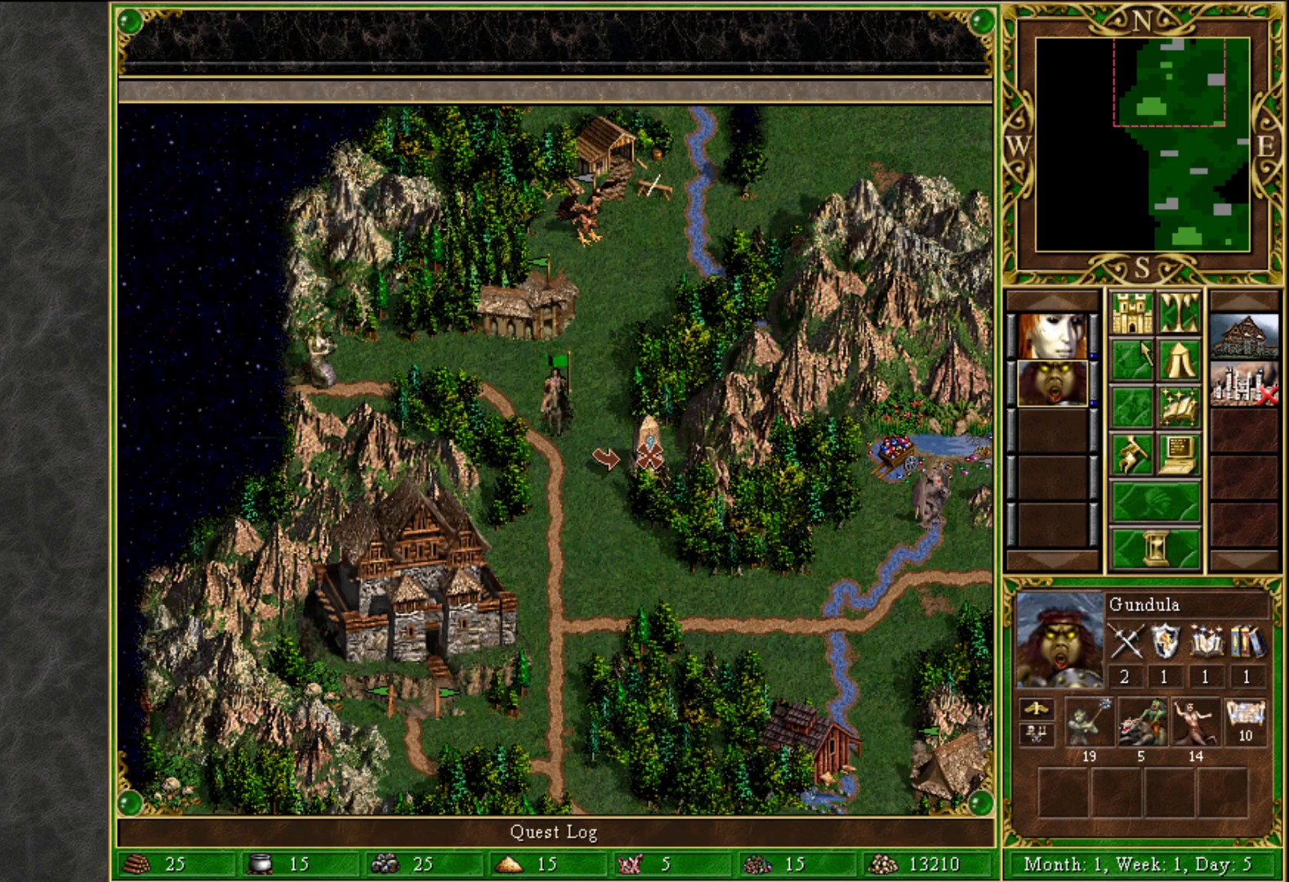
{"keys": [], "mouse": [], "mouse_move": "still", "events": []}
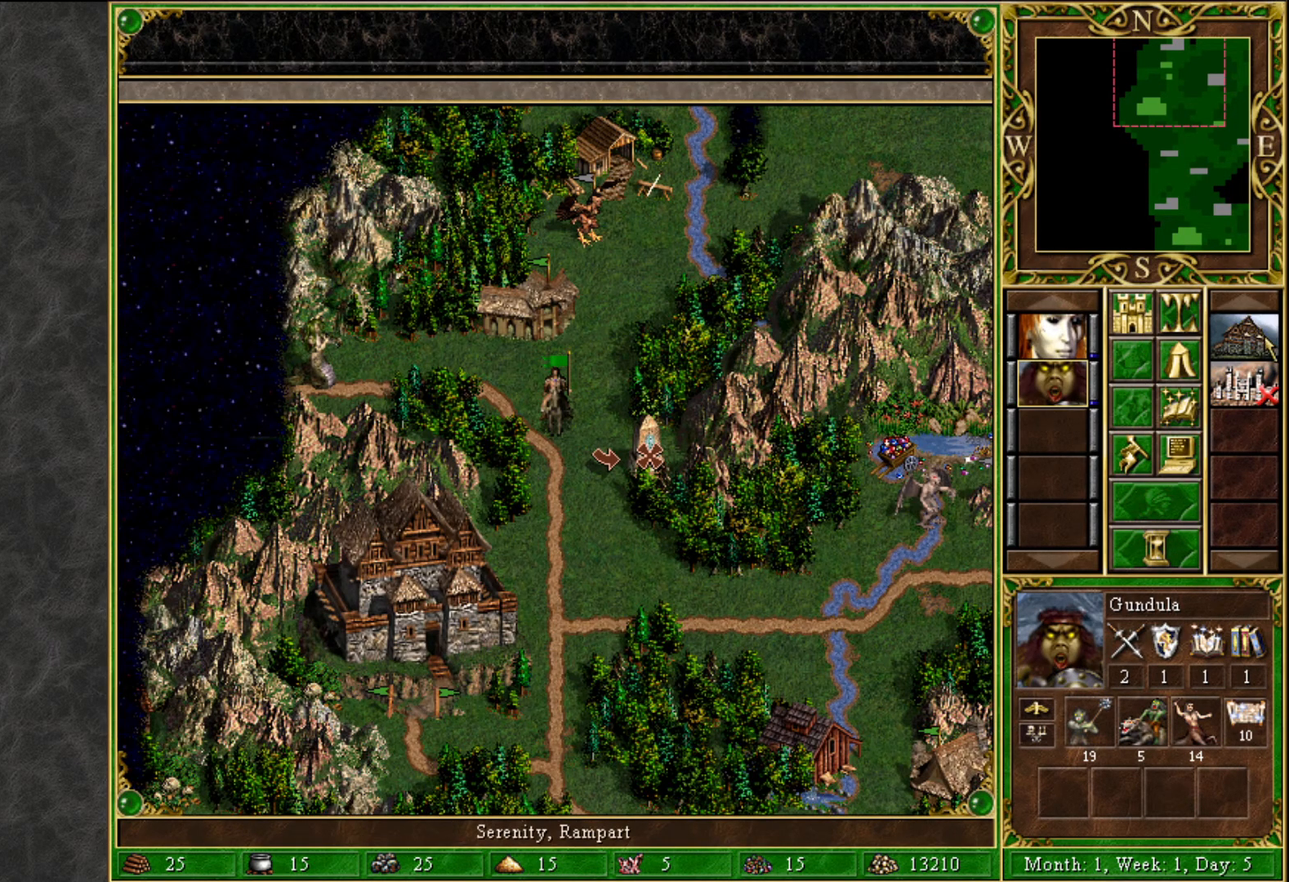
{"keys": [], "mouse": [], "mouse_move": "left", "events": [[200, "mouse_left", "down"], [250, "mouse_left", "up"], [350, "mouse_left", "down"], [383, "mouse_left", "up"]]}
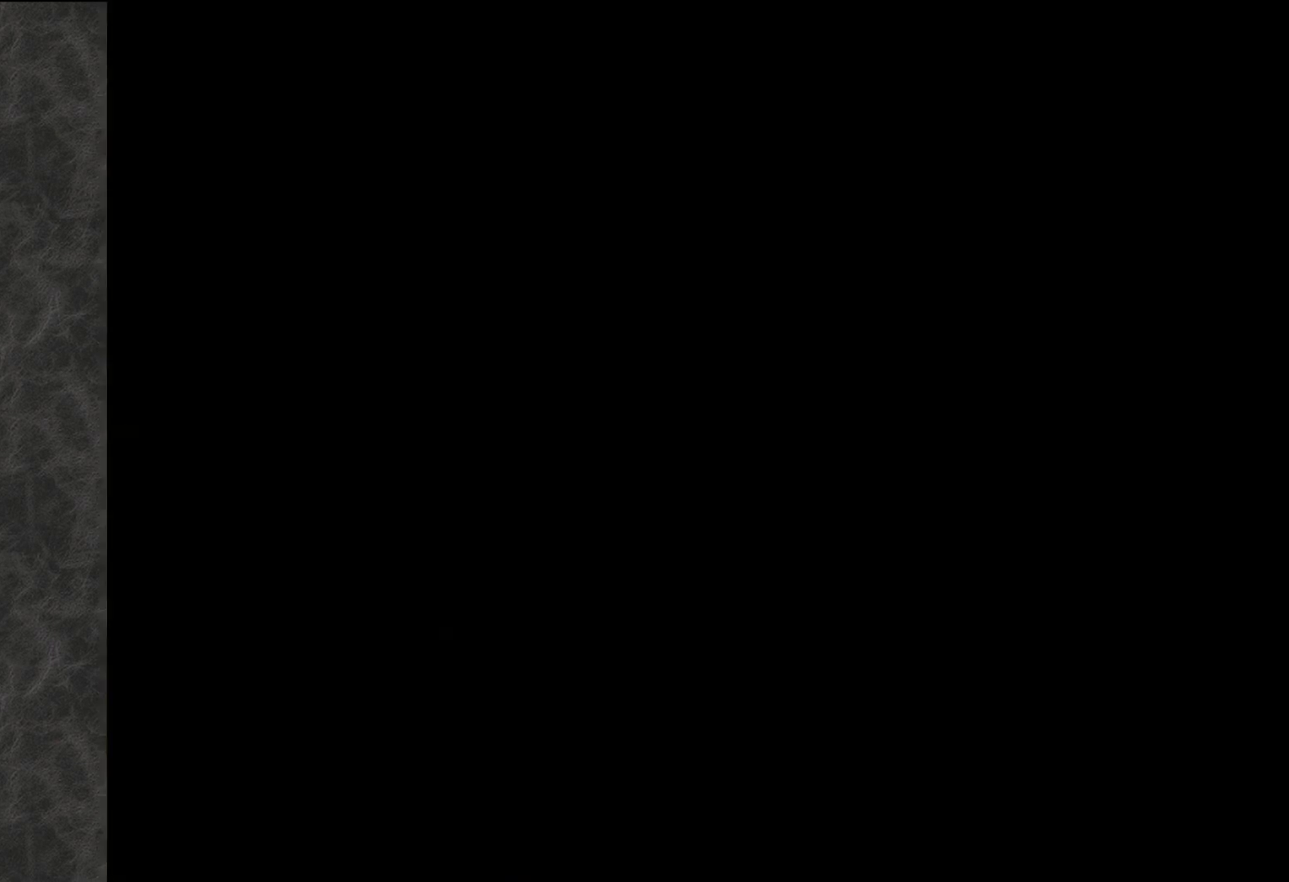
{"keys": [], "mouse": [], "mouse_move": "right", "events": []}
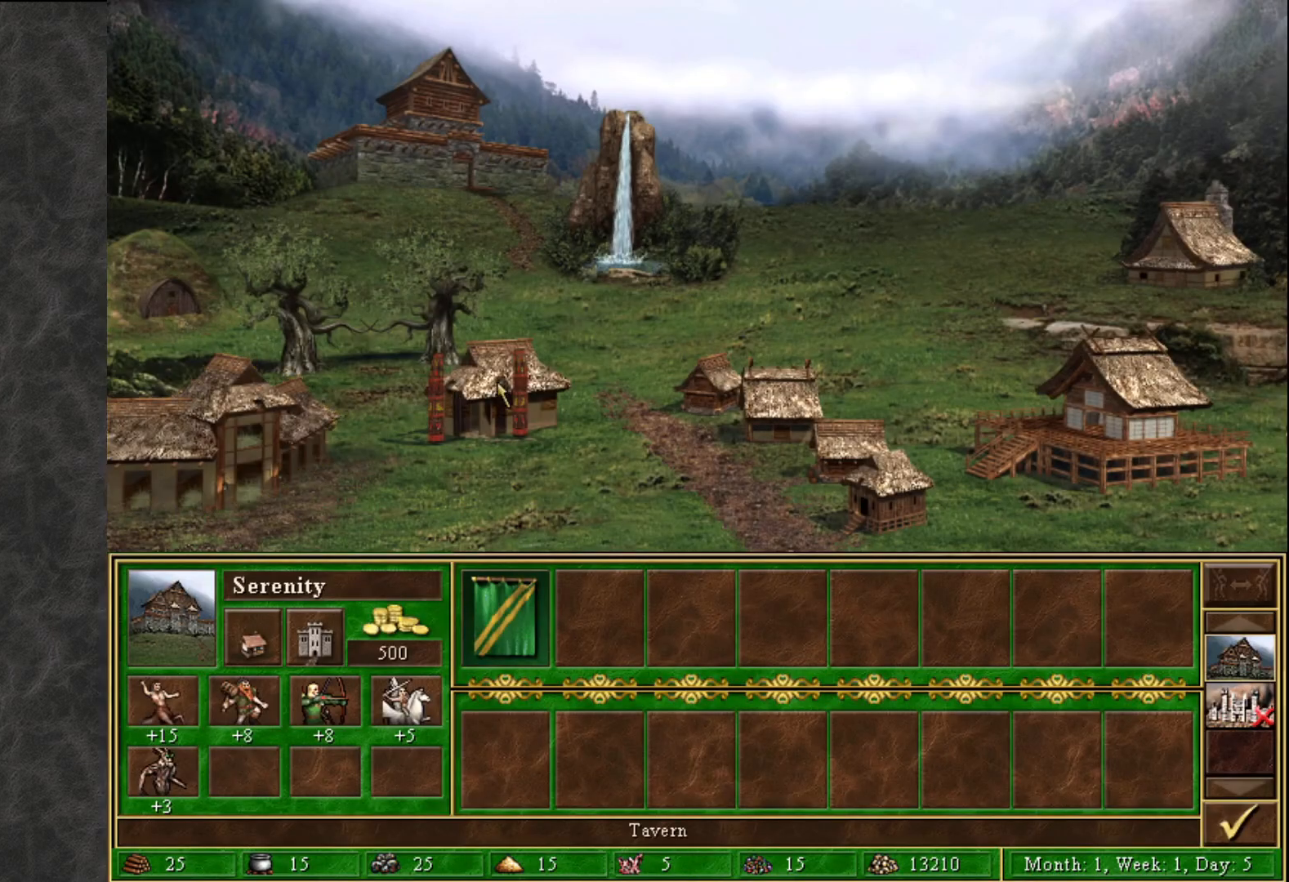
{"keys": [], "mouse": ["right"], "mouse_move": "still", "events": [[50, "mouse_left", "down"], [133, "mouse_left", "up"], [383, "mouse_right", "down"]]}
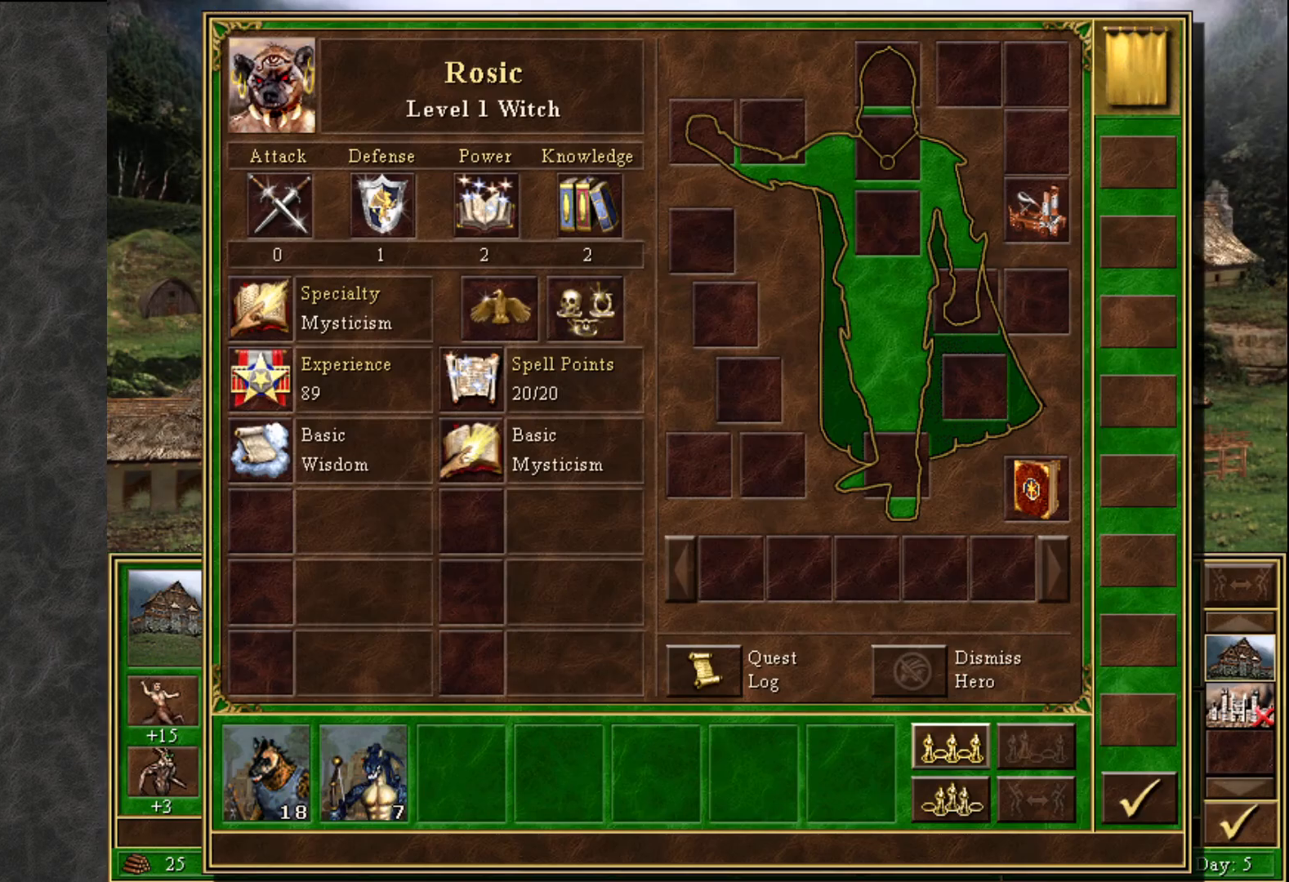
{"keys": [], "mouse": ["right"], "mouse_move": "still", "events": [[250, "mouse_right", "up"], [350, "mouse_right", "down"]]}
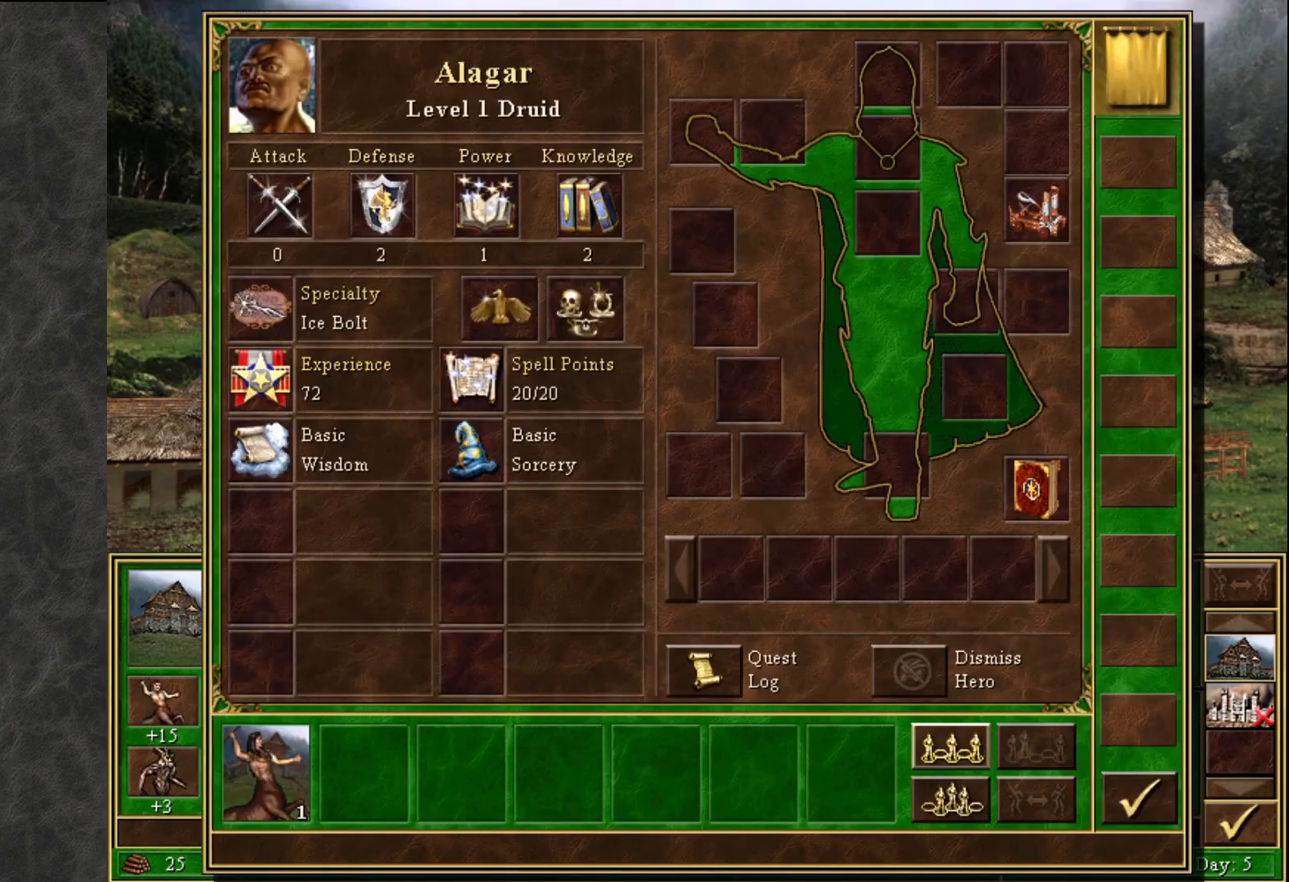
{"keys": [], "mouse": ["right"], "mouse_move": "still", "events": []}